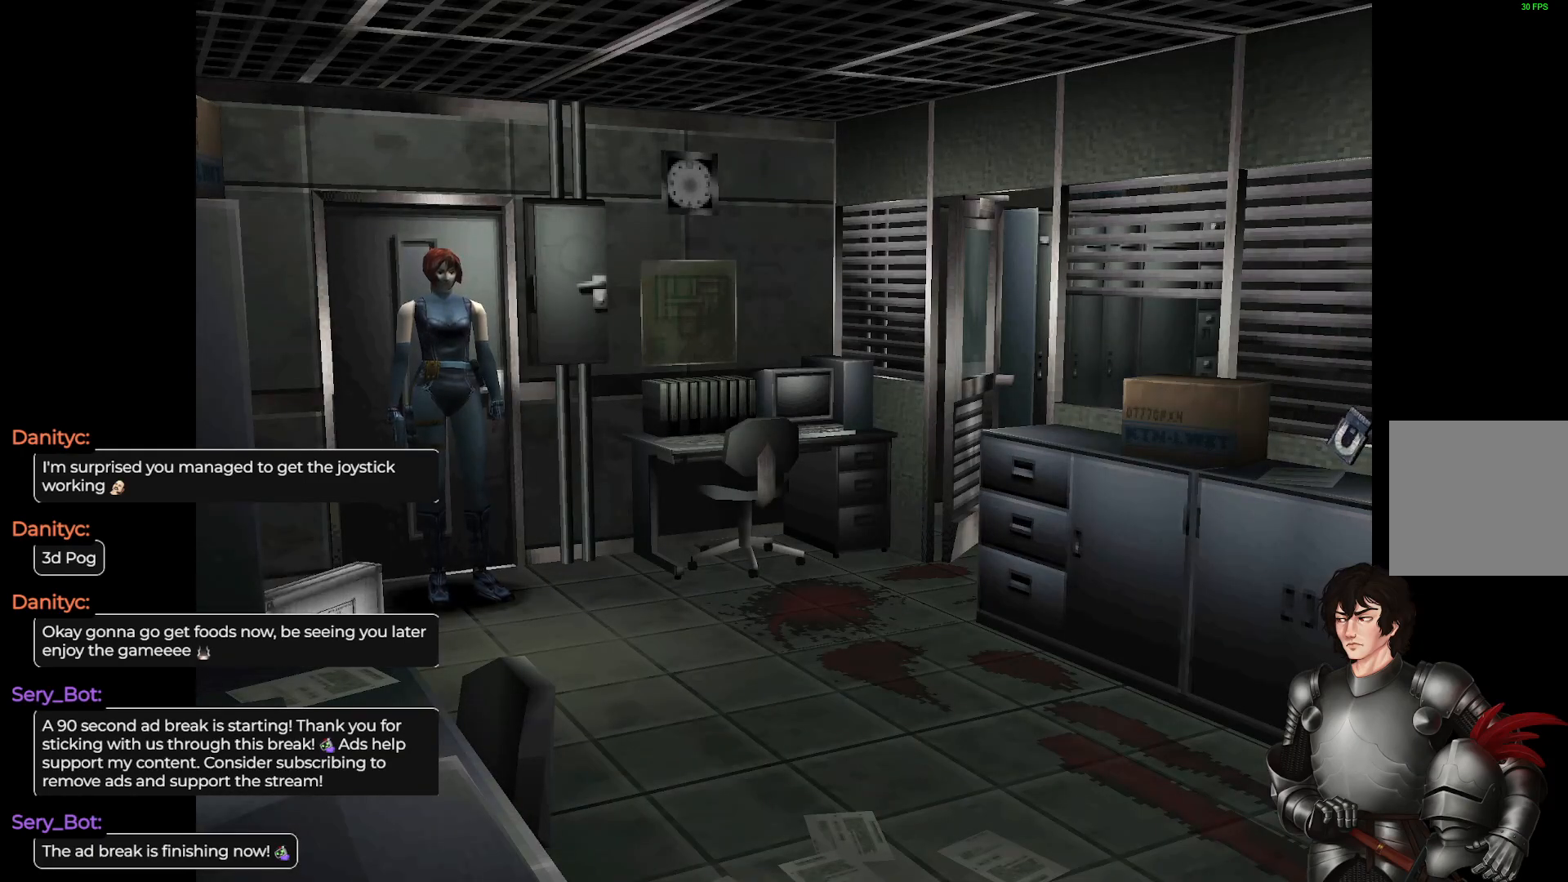
Gameplay with a controller (Xbox layout); each line is a JSON object with the inputs held at the frame after it. "events" lists button and stick changes between this image and that frame as [ms after this image, input, new state], when the widget could be followed in between.
{"buttons": [], "left_stick": "up", "right_stick": "center", "events": [[233, "left_stick", "up-right"], [467, "left_stick", "up"]]}
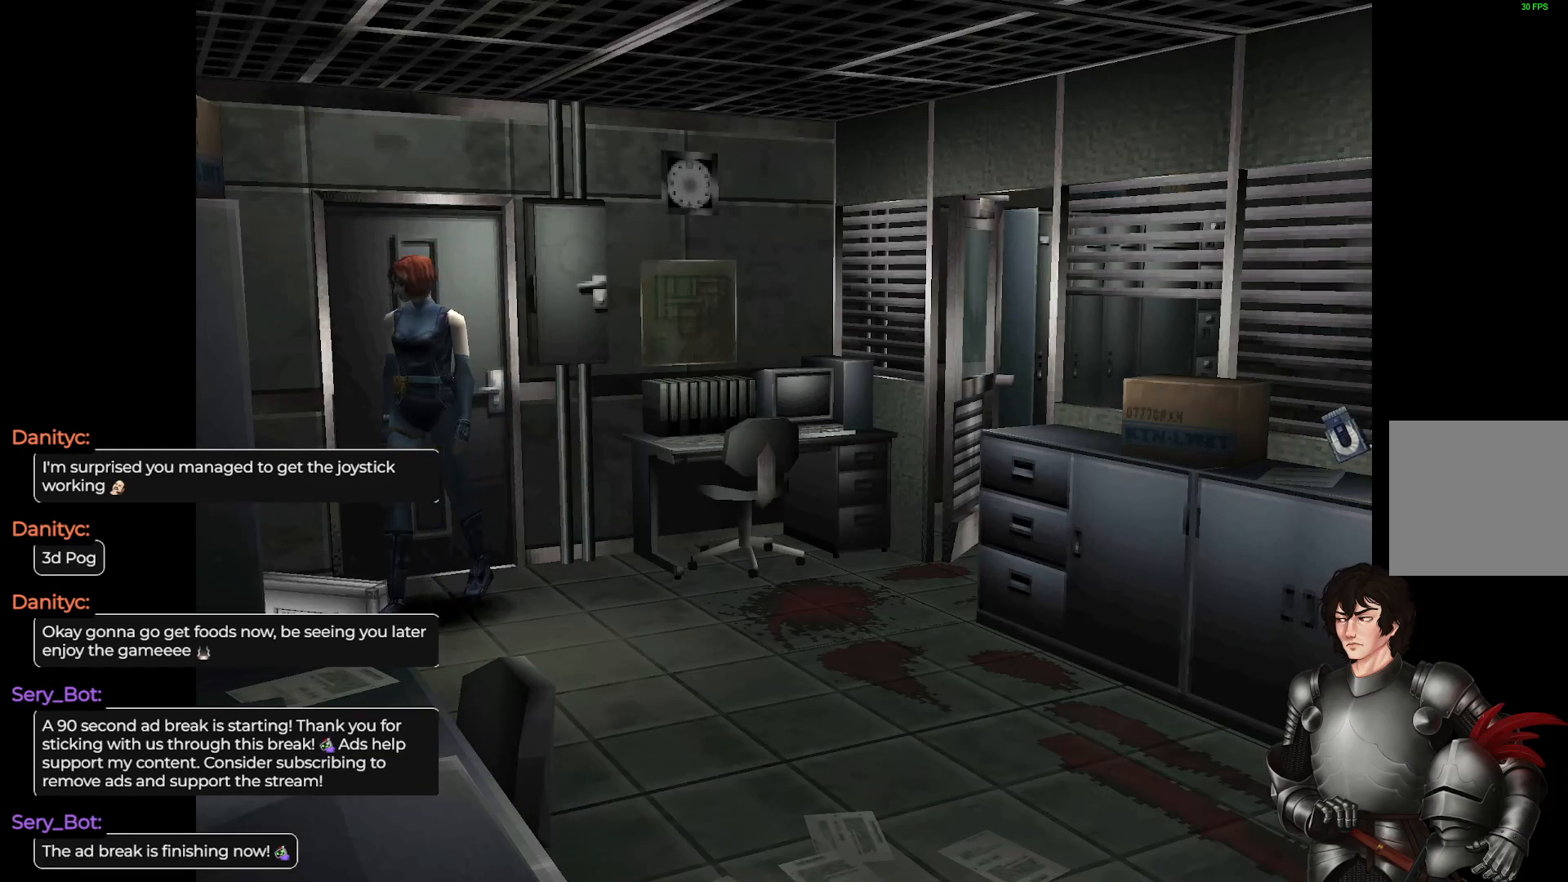
{"buttons": [], "left_stick": "center", "right_stick": "center", "events": [[250, "left_stick", "center"]]}
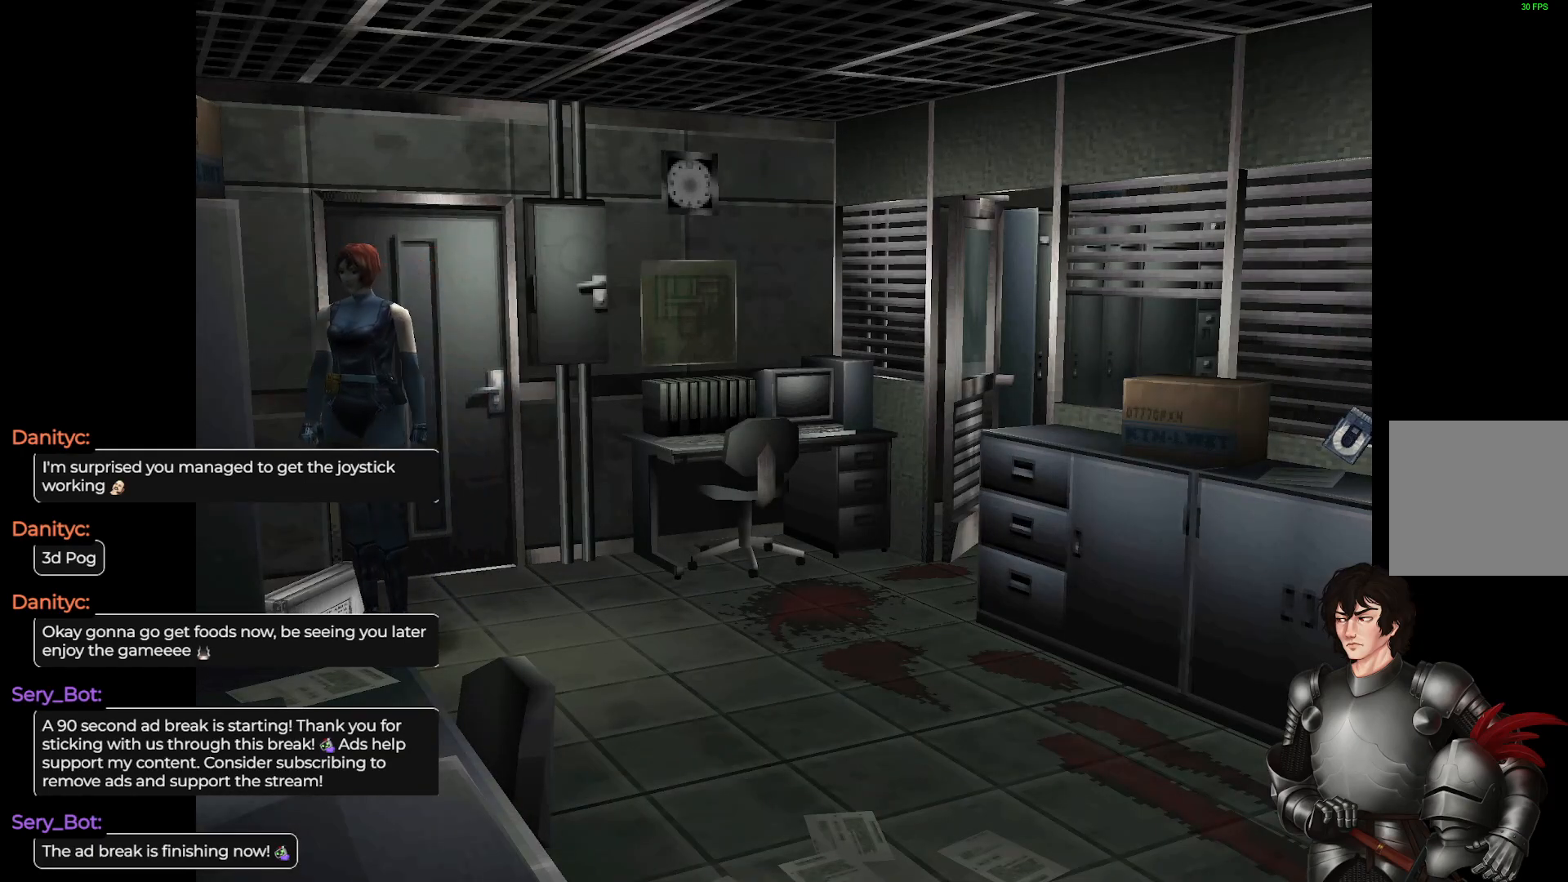
{"buttons": [], "left_stick": "right", "right_stick": "center", "events": [[400, "left_stick", "right"]]}
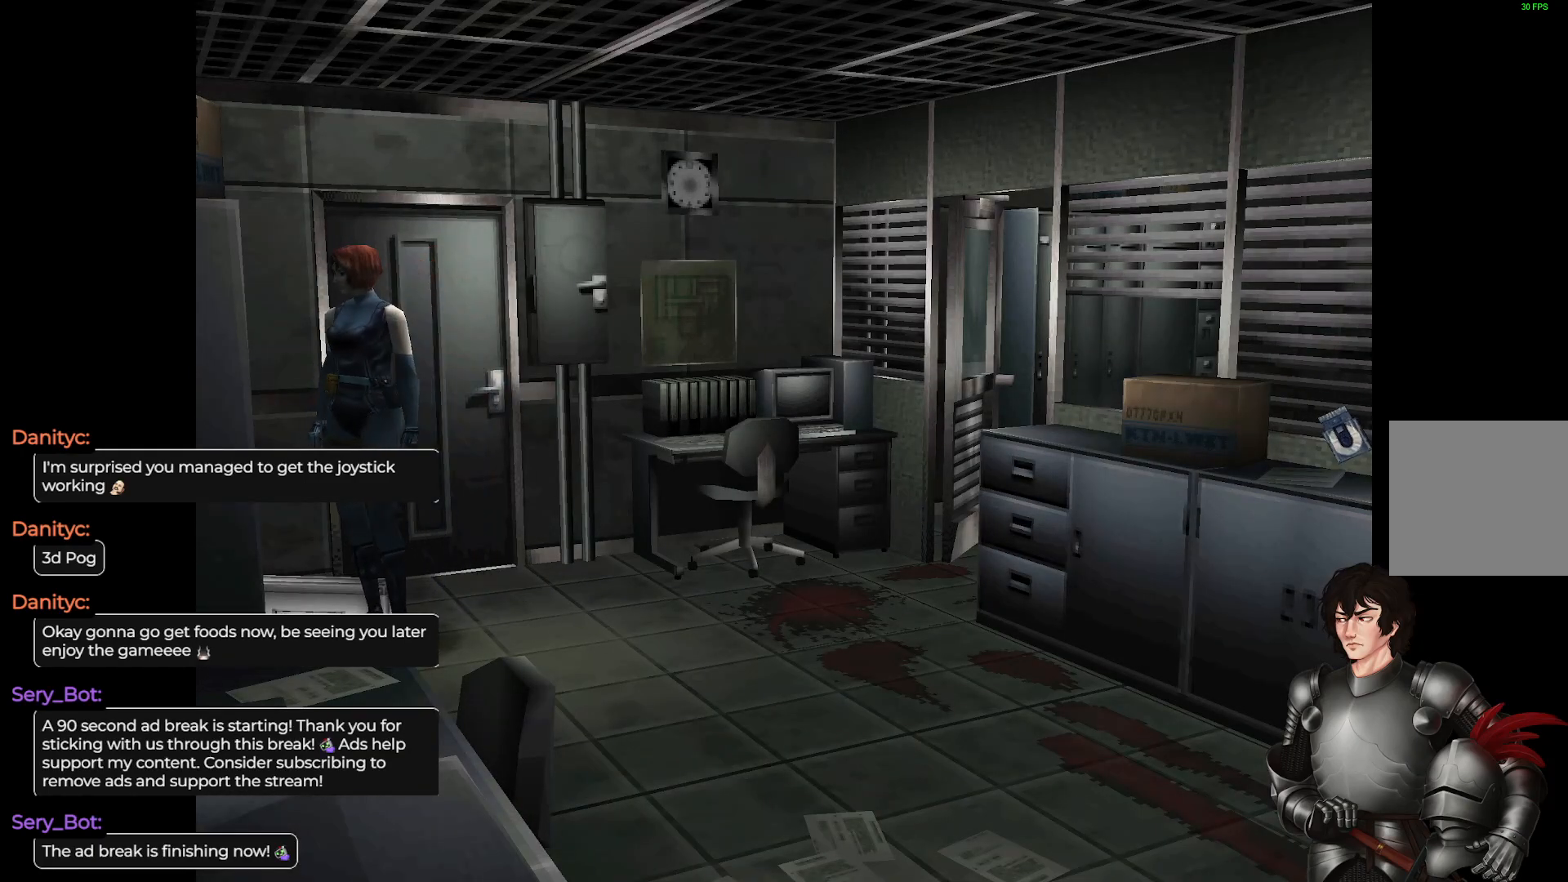
{"buttons": ["R2"], "left_stick": "center", "right_stick": "center", "events": [[333, "left_stick", "center"], [467, "R2", "down"]]}
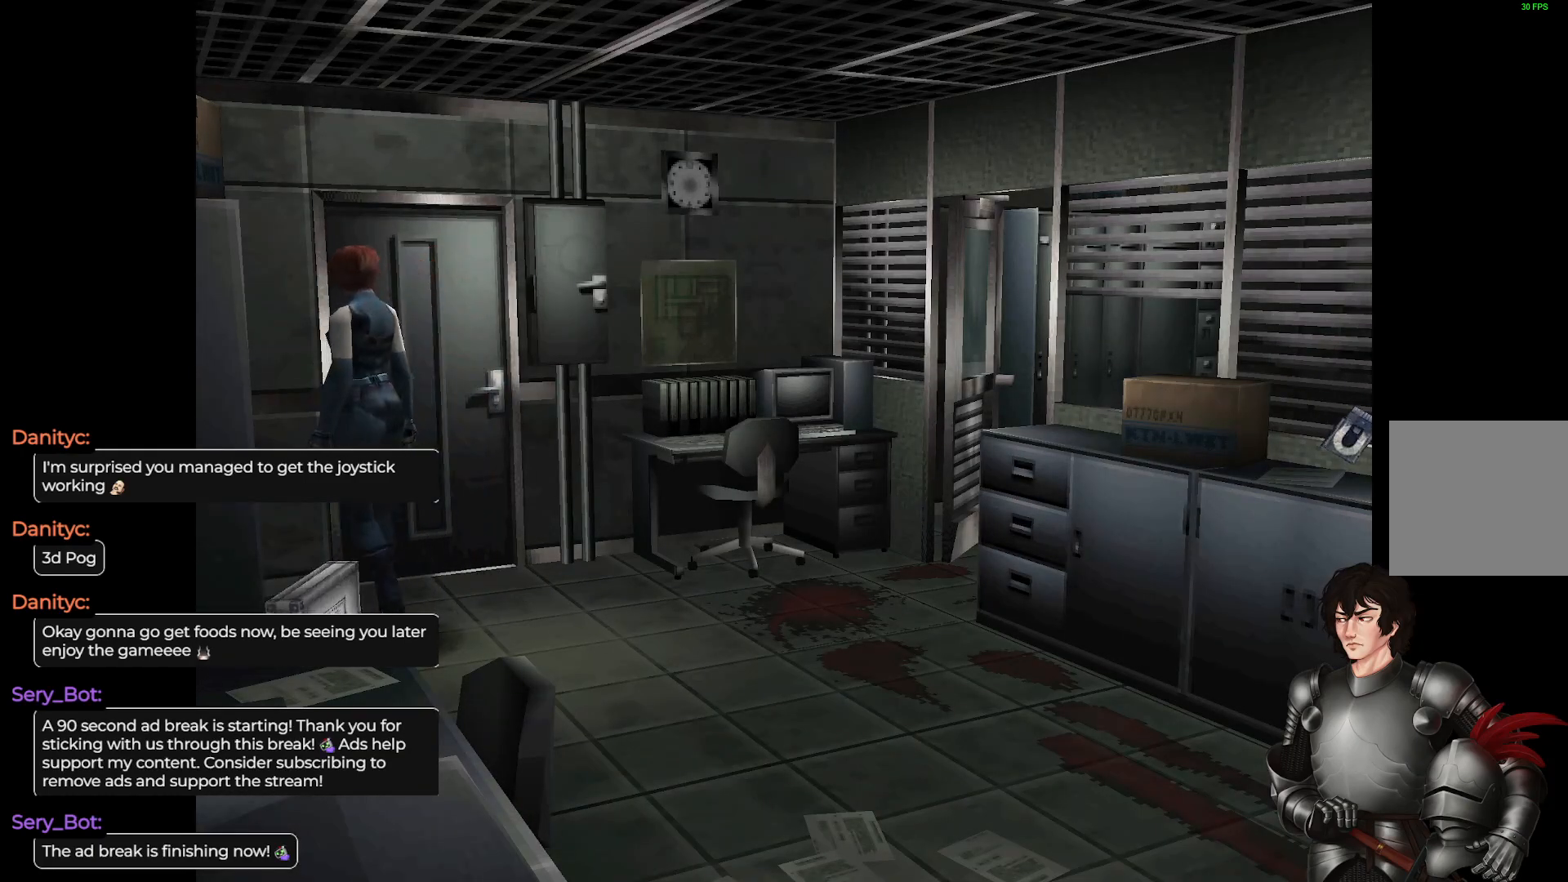
{"buttons": [], "left_stick": "center", "right_stick": "center", "events": [[117, "R2", "up"]]}
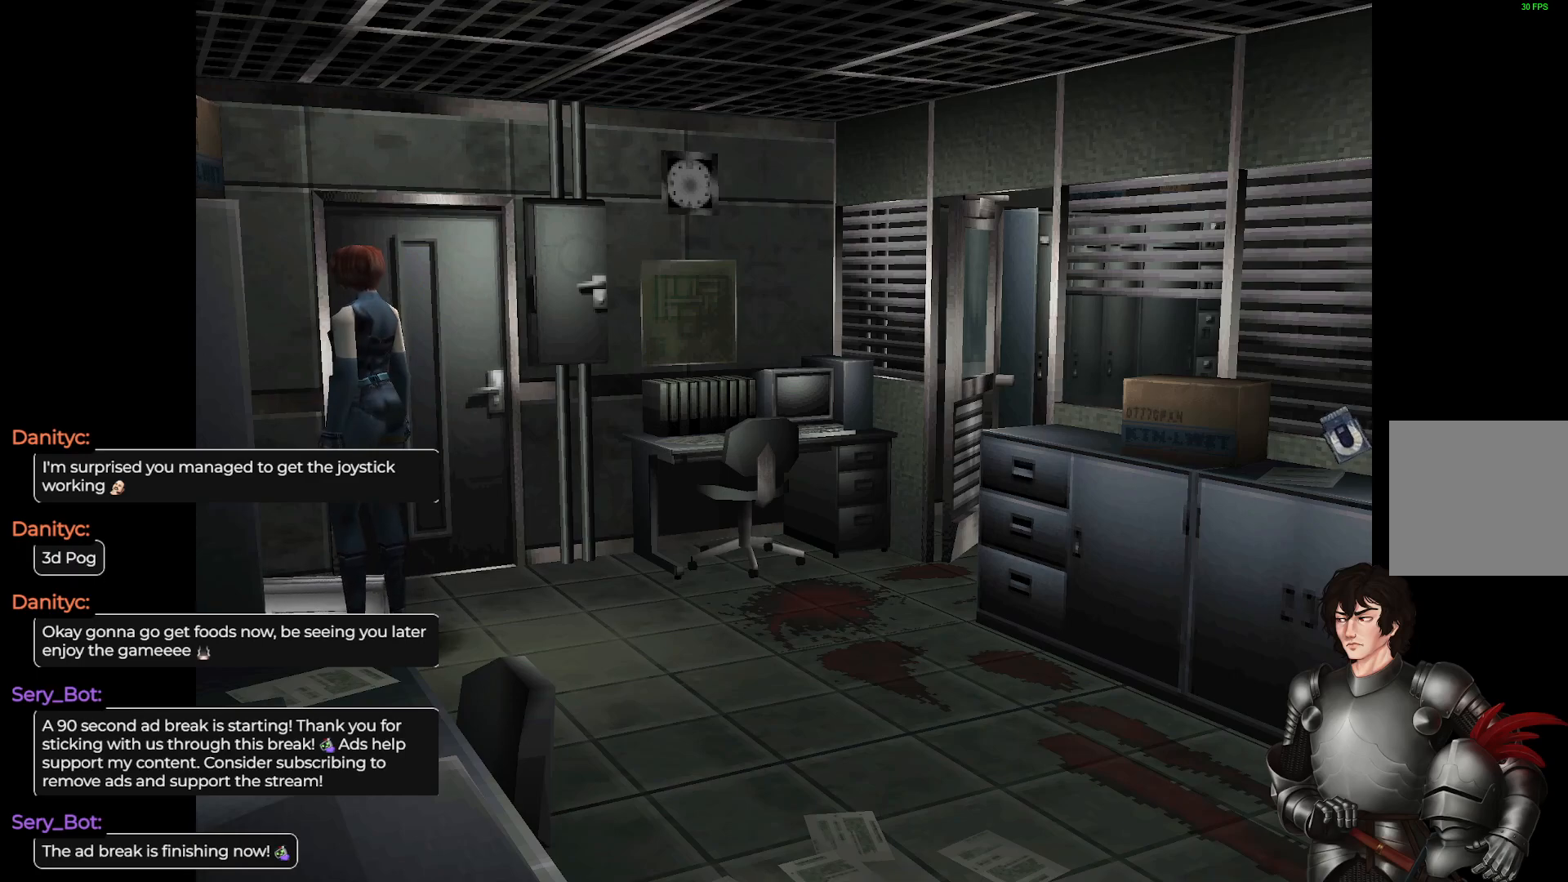
{"buttons": [], "left_stick": "center", "right_stick": "center", "events": [[17, "left_stick", "left"], [217, "left_stick", "center"], [283, "R2", "down"], [483, "R2", "up"]]}
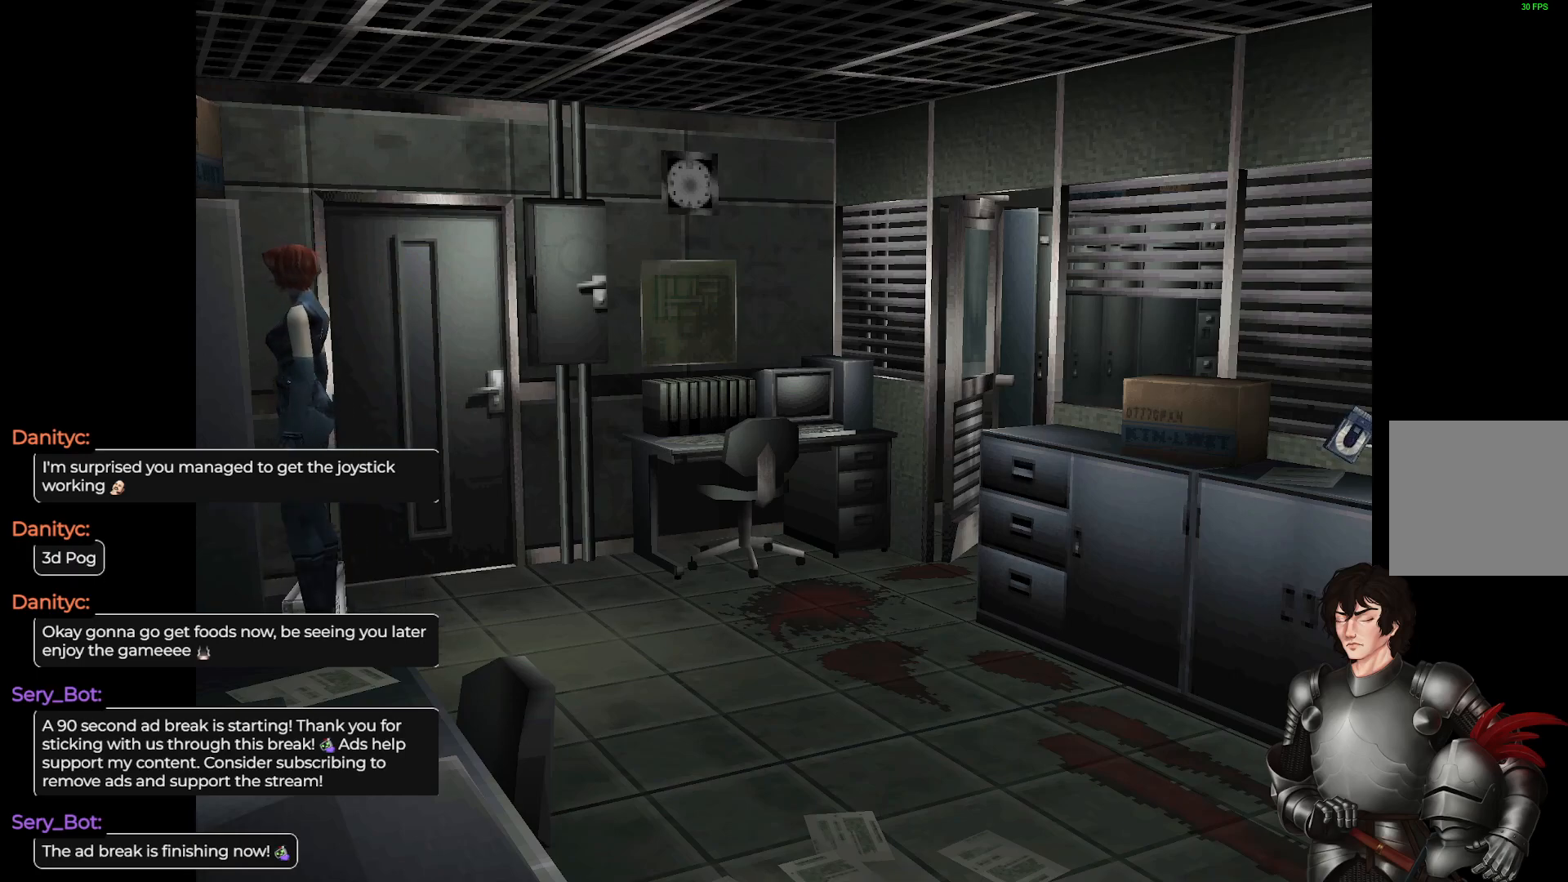
{"buttons": [], "left_stick": "right", "right_stick": "center", "events": [[117, "left_stick", "right"]]}
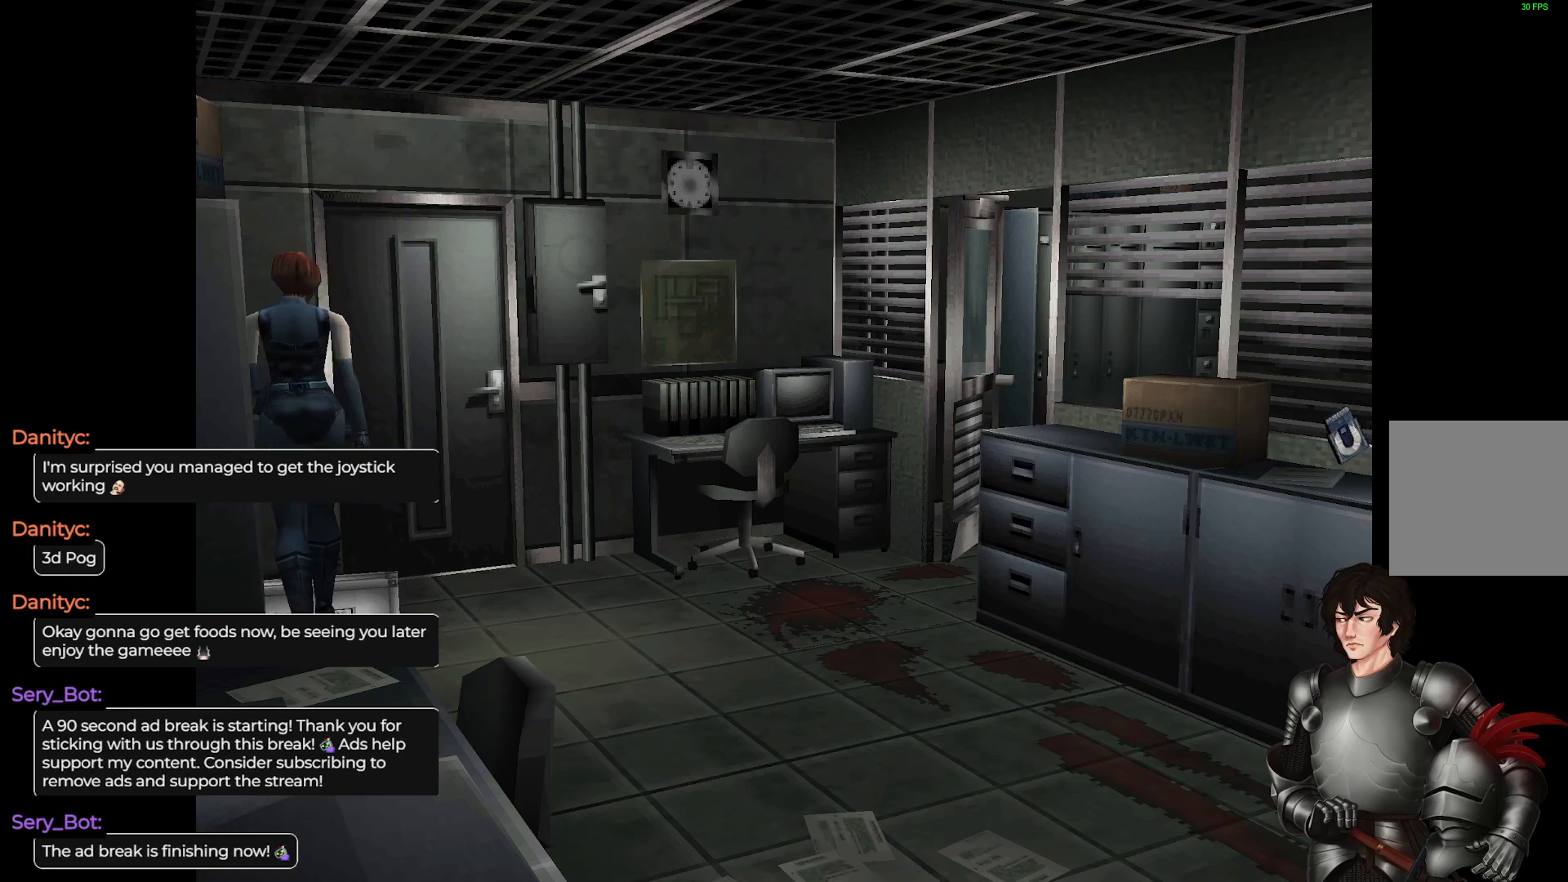
{"buttons": ["L1"], "left_stick": "up", "right_stick": "center", "events": [[50, "R2", "down"], [233, "left_stick", "center"], [250, "R2", "up"], [417, "left_stick", "up"], [433, "L1", "down"]]}
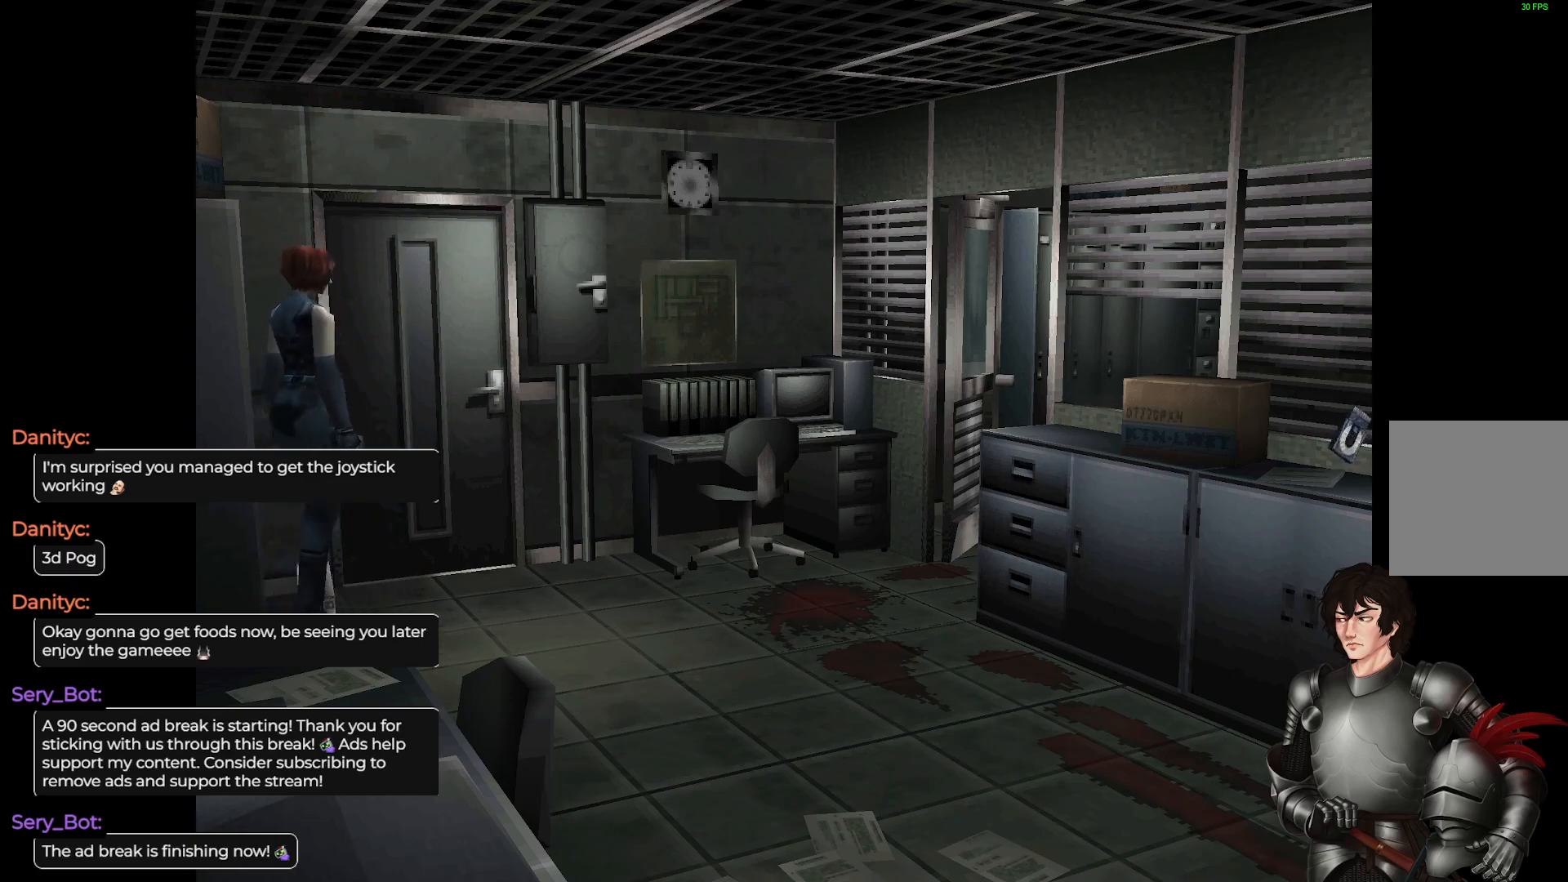
{"buttons": ["L1"], "left_stick": "up", "right_stick": "center", "events": []}
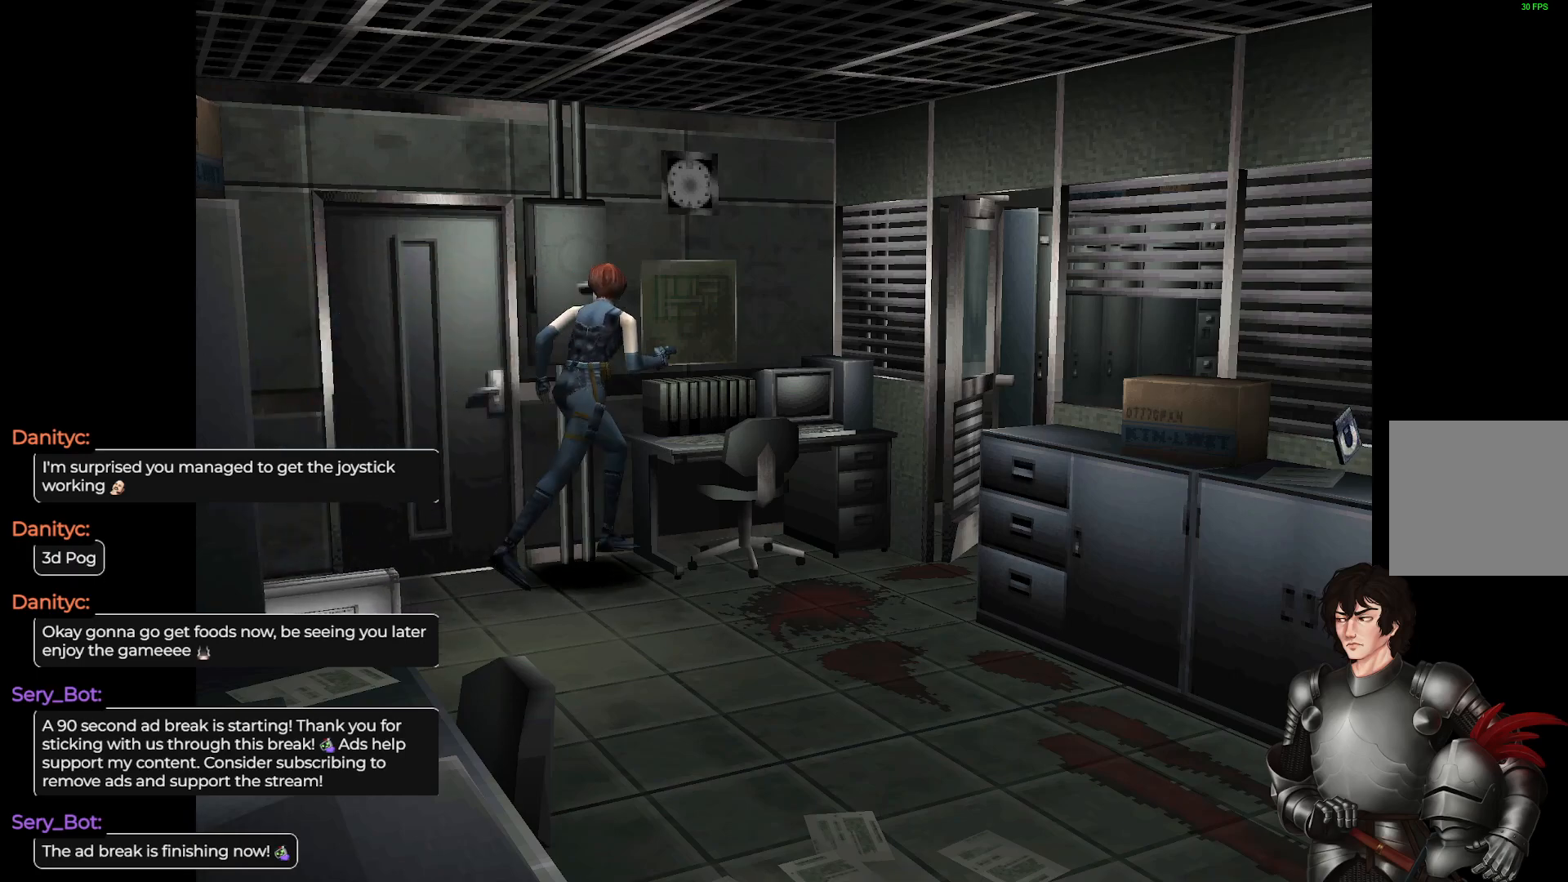
{"buttons": ["L1"], "left_stick": "up-right", "right_stick": "center", "events": [[133, "left_stick", "up-right"]]}
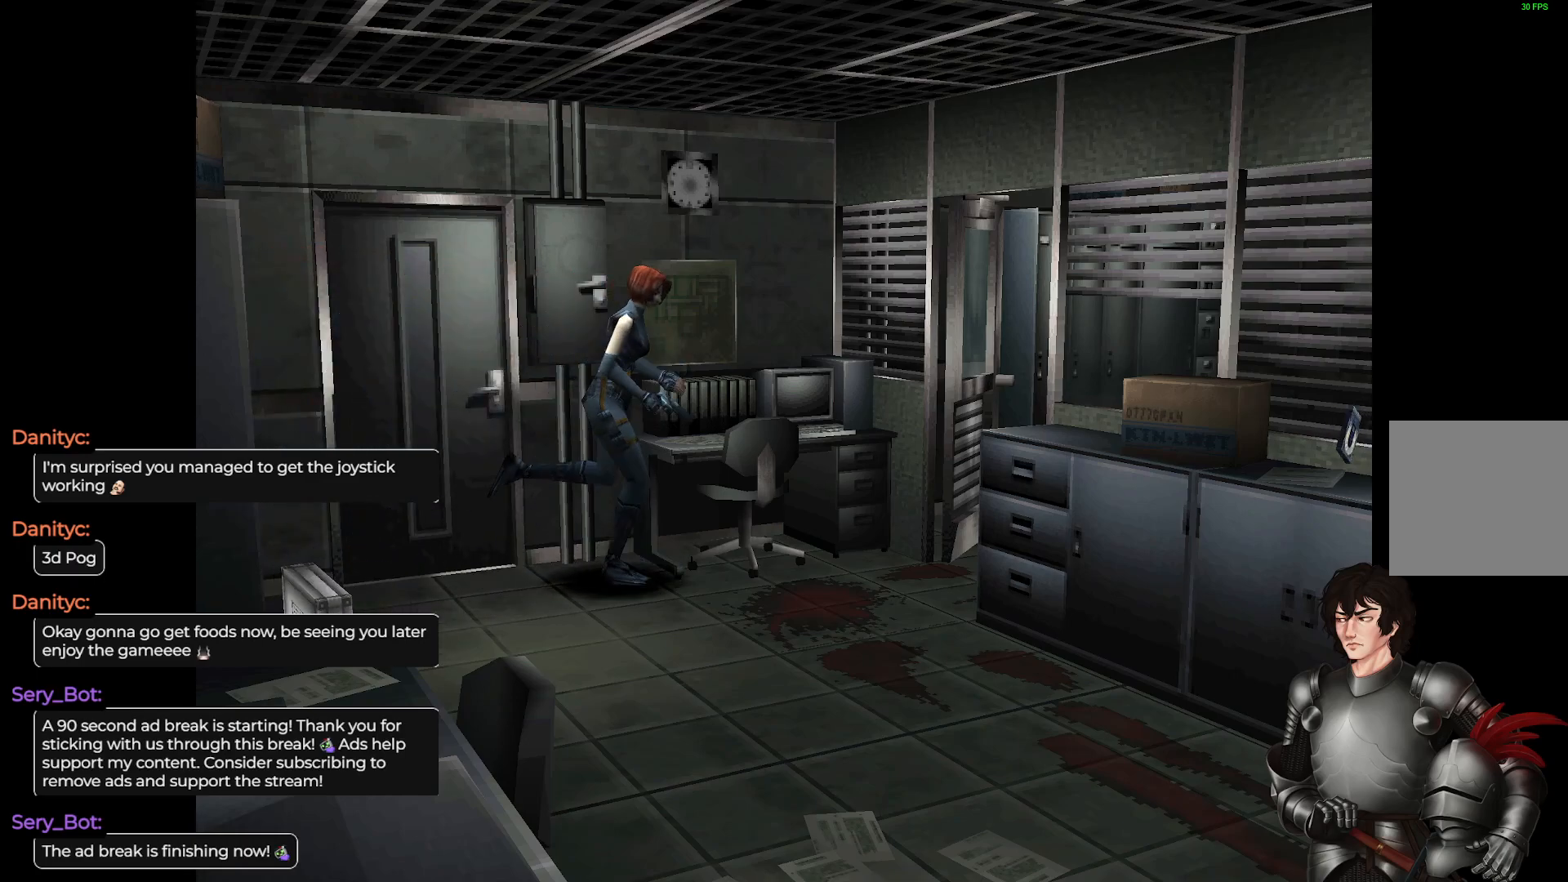
{"buttons": ["L1"], "left_stick": "up-right", "right_stick": "center", "events": []}
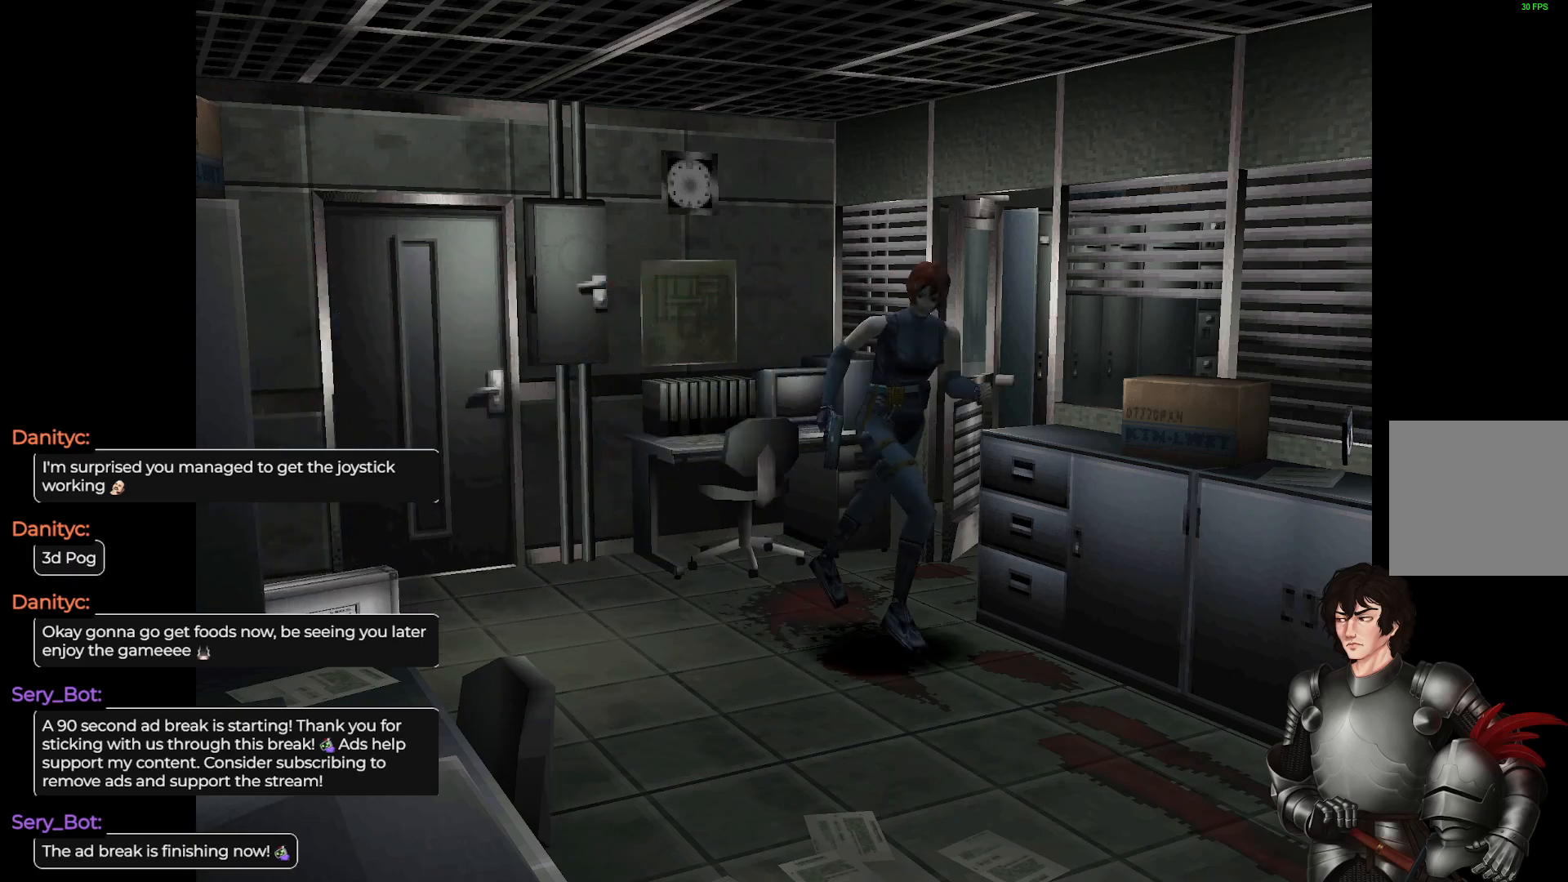
{"buttons": [], "left_stick": "up-left", "right_stick": "center", "events": [[167, "left_stick", "up"], [217, "L1", "up"], [267, "left_stick", "up-left"]]}
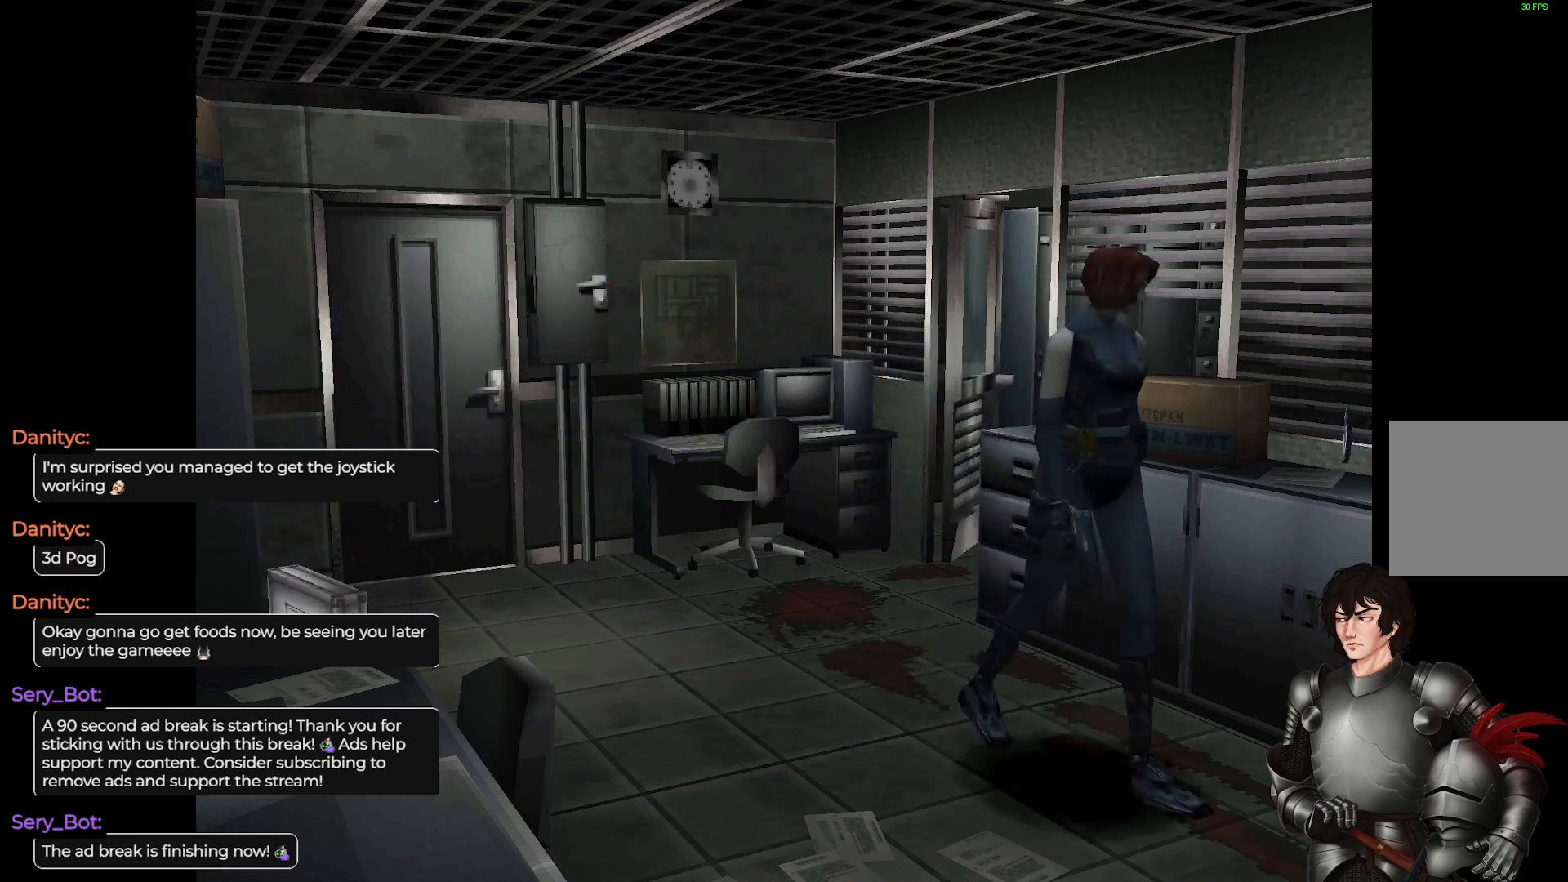
{"buttons": [], "left_stick": "left", "right_stick": "center", "events": [[250, "left_stick", "left"]]}
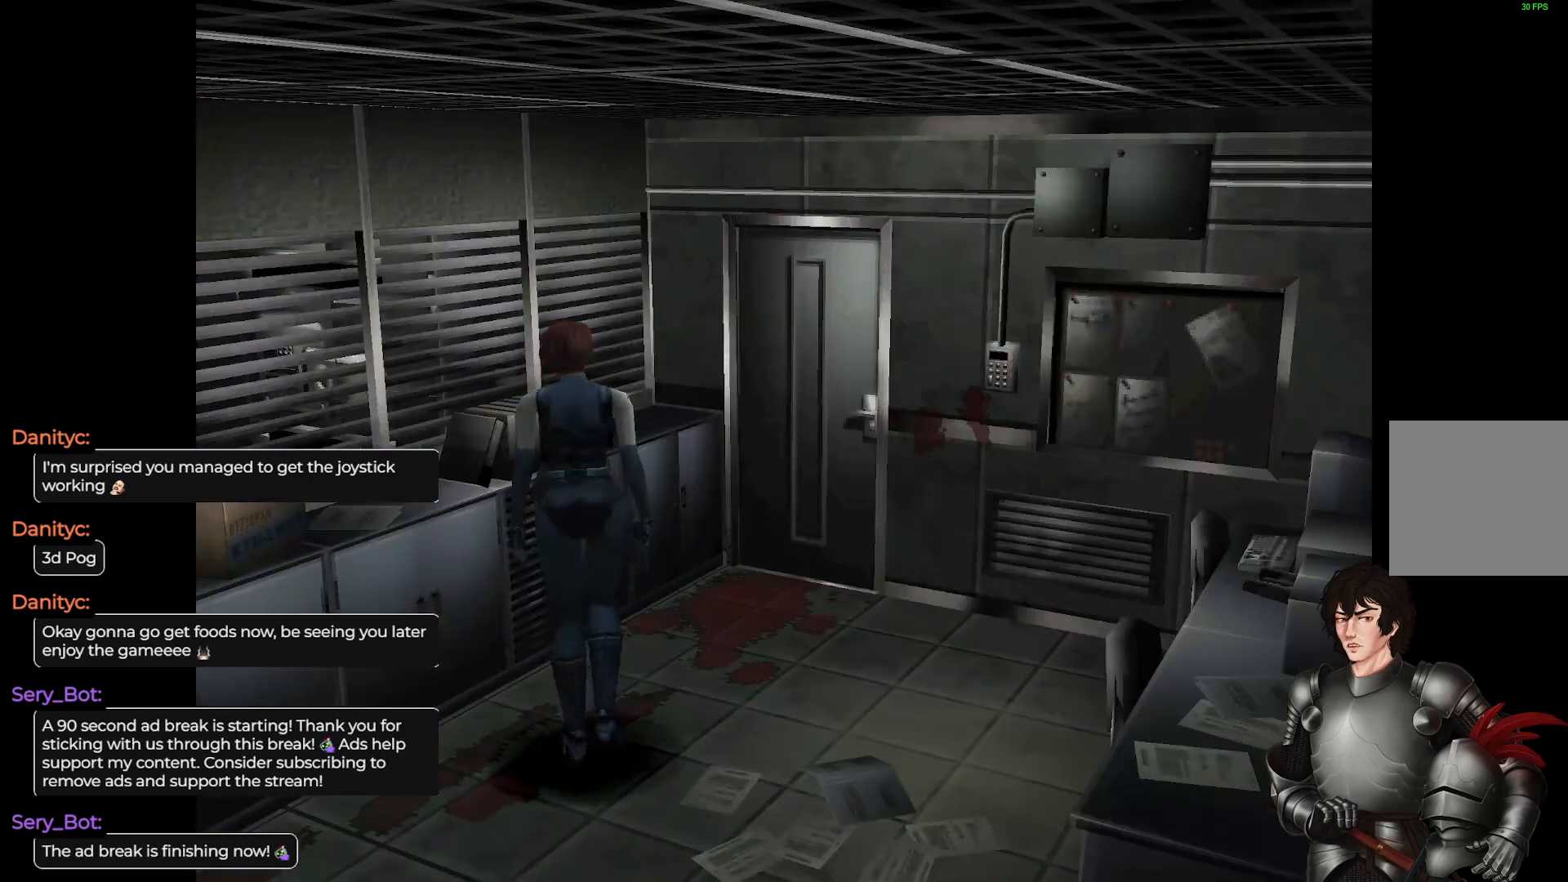
{"buttons": [], "left_stick": "center", "right_stick": "center", "events": [[400, "left_stick", "center"]]}
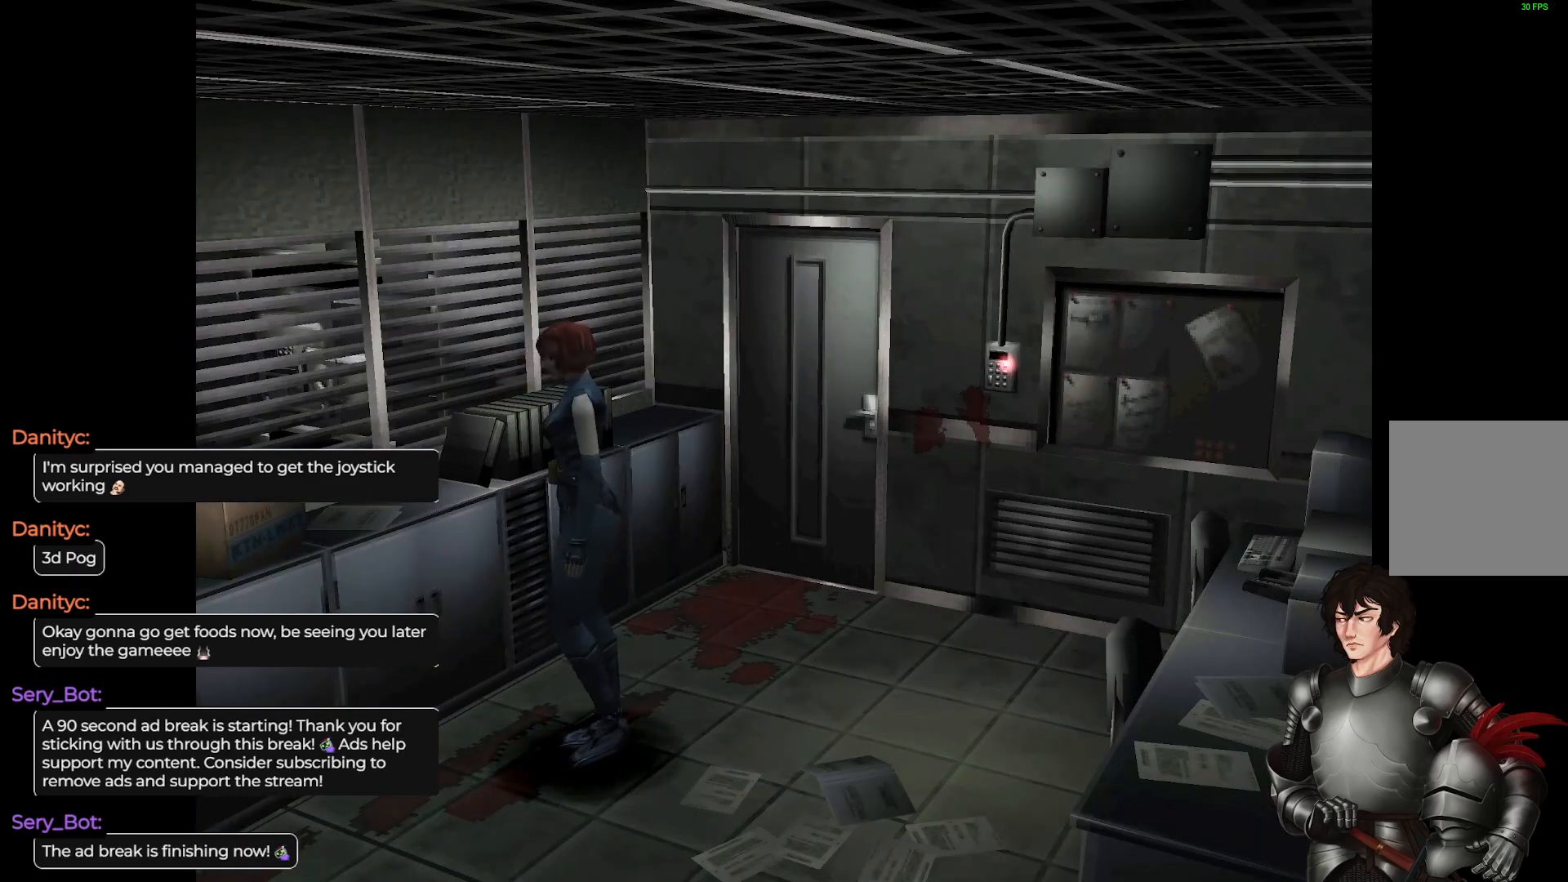
{"buttons": [], "left_stick": "center", "right_stick": "center", "events": [[233, "R2", "down"], [367, "R2", "up"]]}
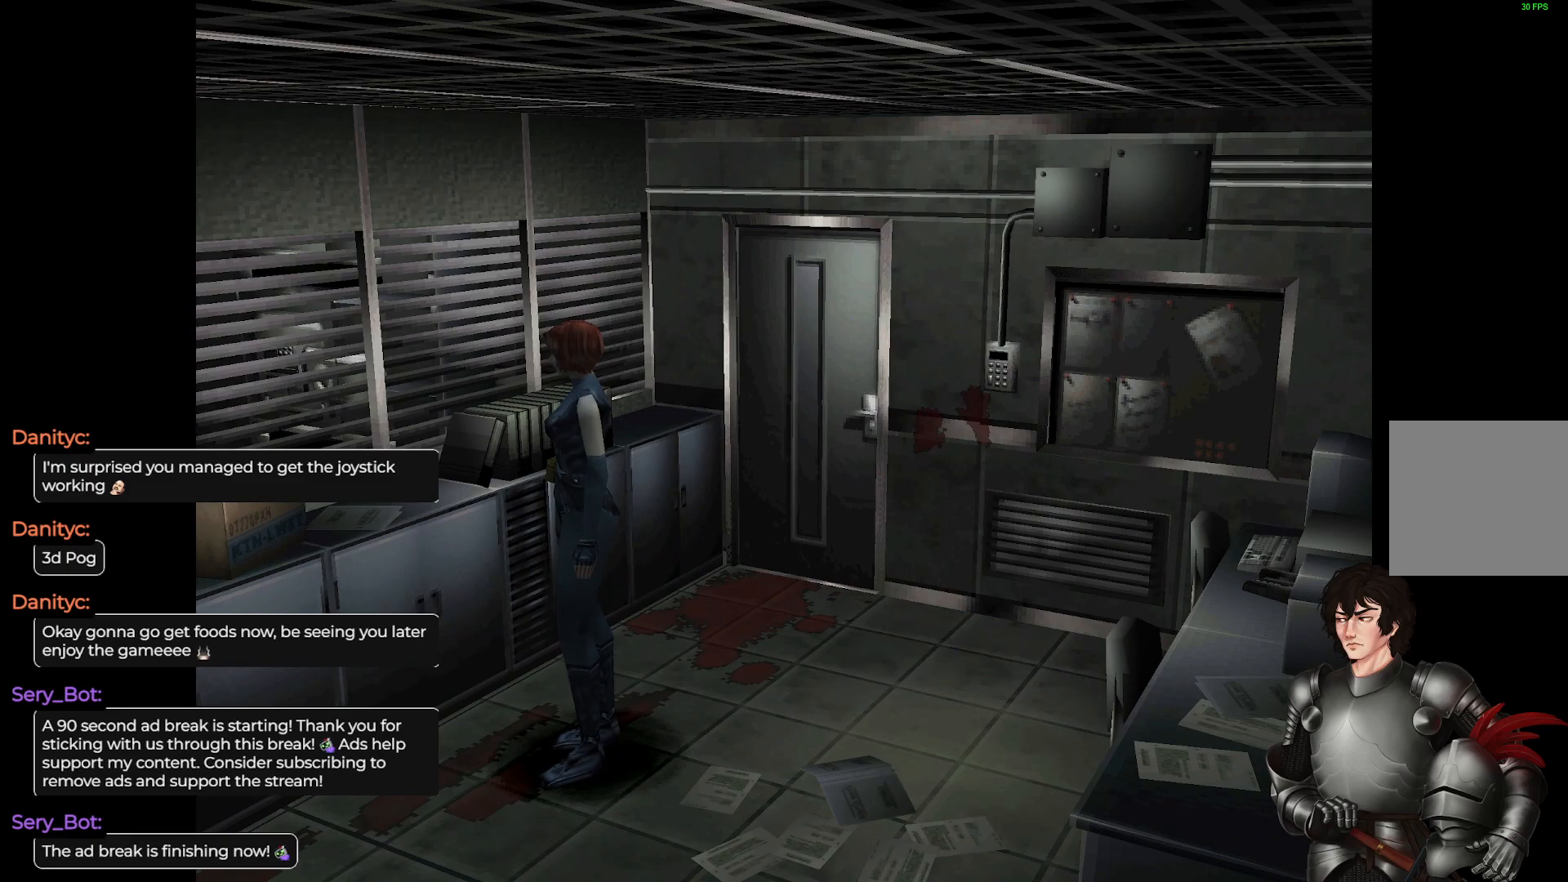
{"buttons": ["L1"], "left_stick": "up", "right_stick": "center", "events": [[167, "left_stick", "up"], [233, "left_stick", "up-right"], [417, "L1", "down"], [417, "left_stick", "up"]]}
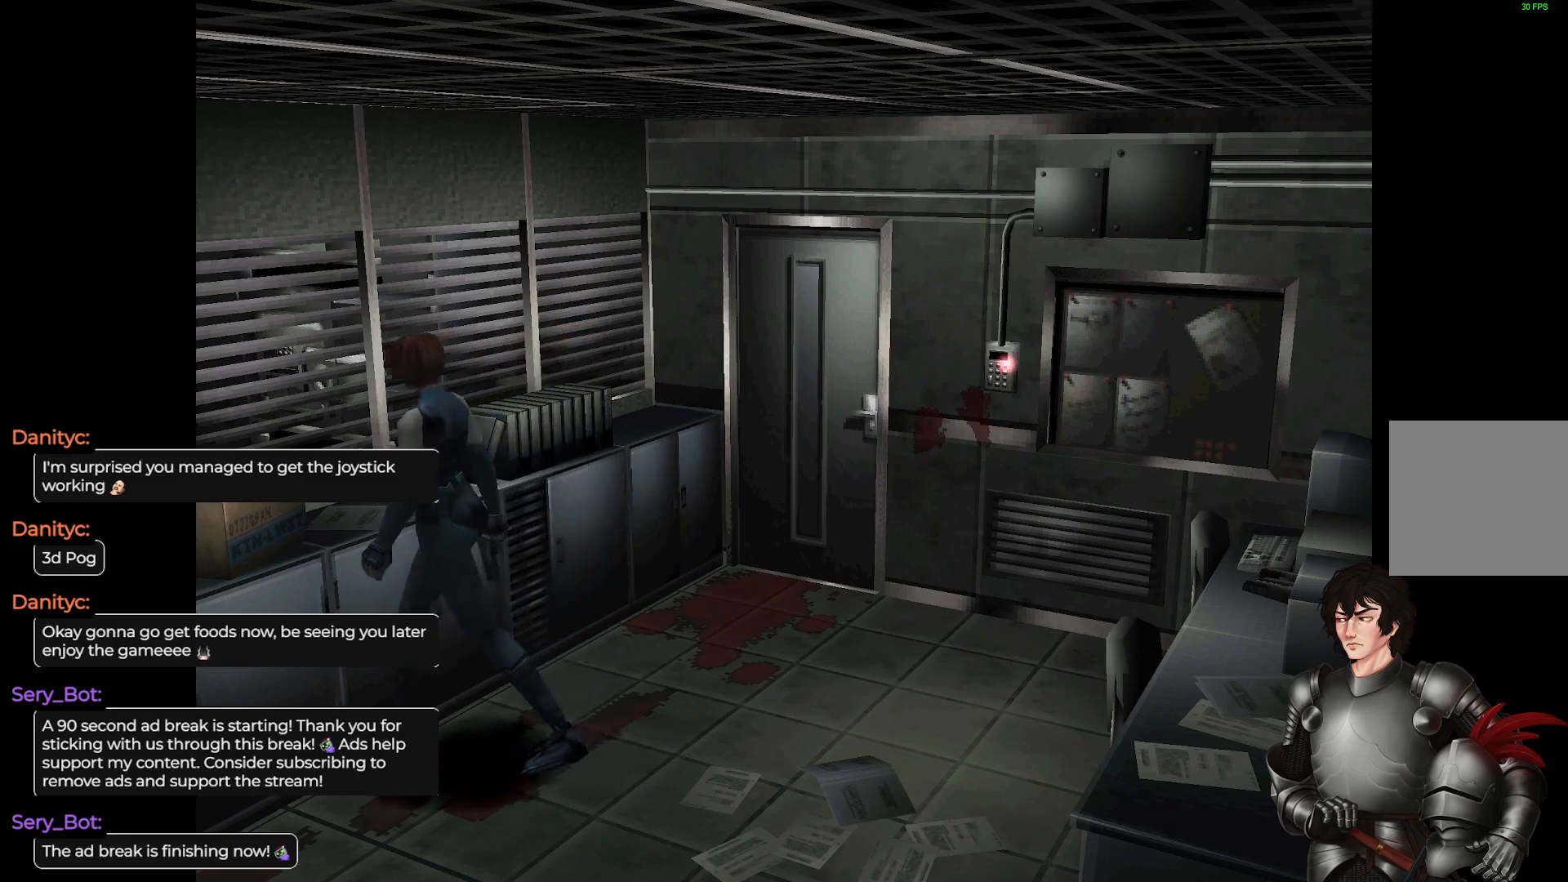
{"buttons": [], "left_stick": "center", "right_stick": "center", "events": [[50, "left_stick", "up-right"], [117, "L1", "up"], [250, "left_stick", "center"], [333, "R2", "down"], [483, "R2", "up"]]}
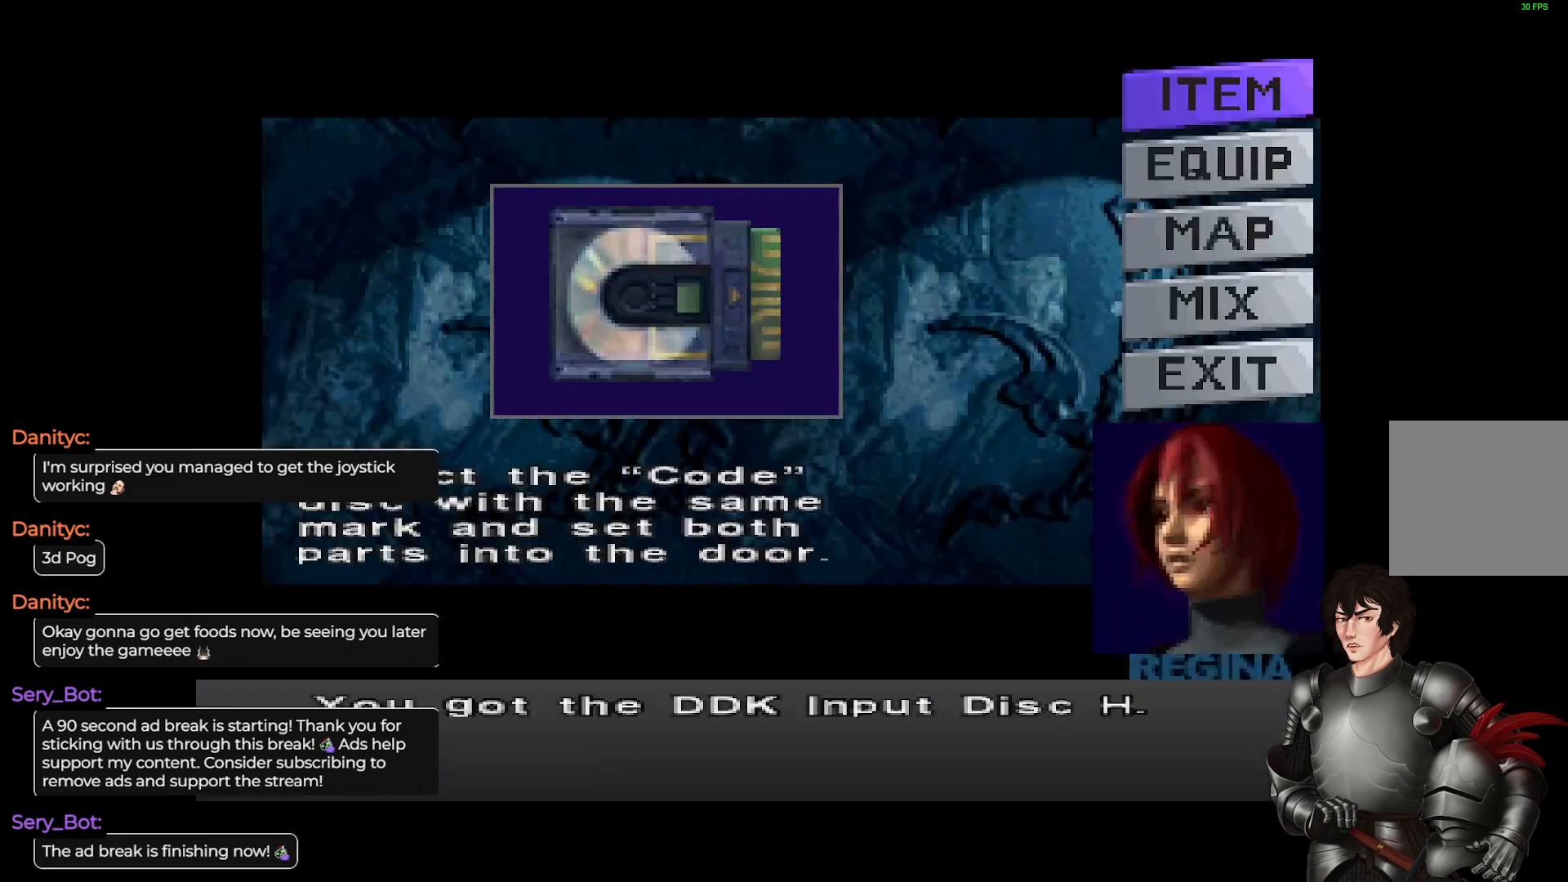
{"buttons": [], "left_stick": "center", "right_stick": "center", "events": []}
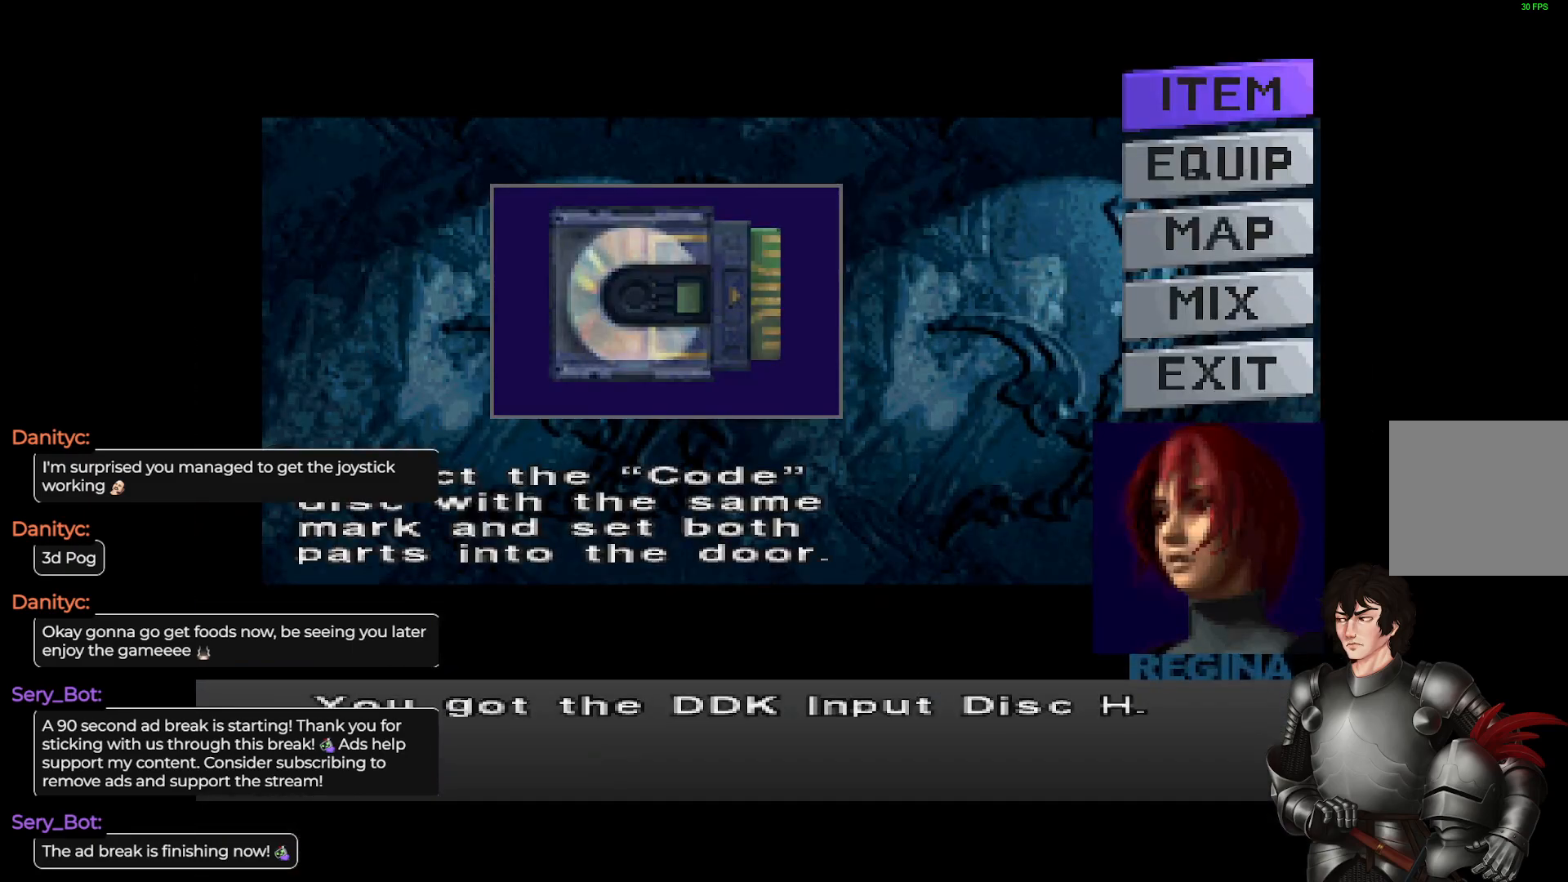
{"buttons": [], "left_stick": "center", "right_stick": "center", "events": []}
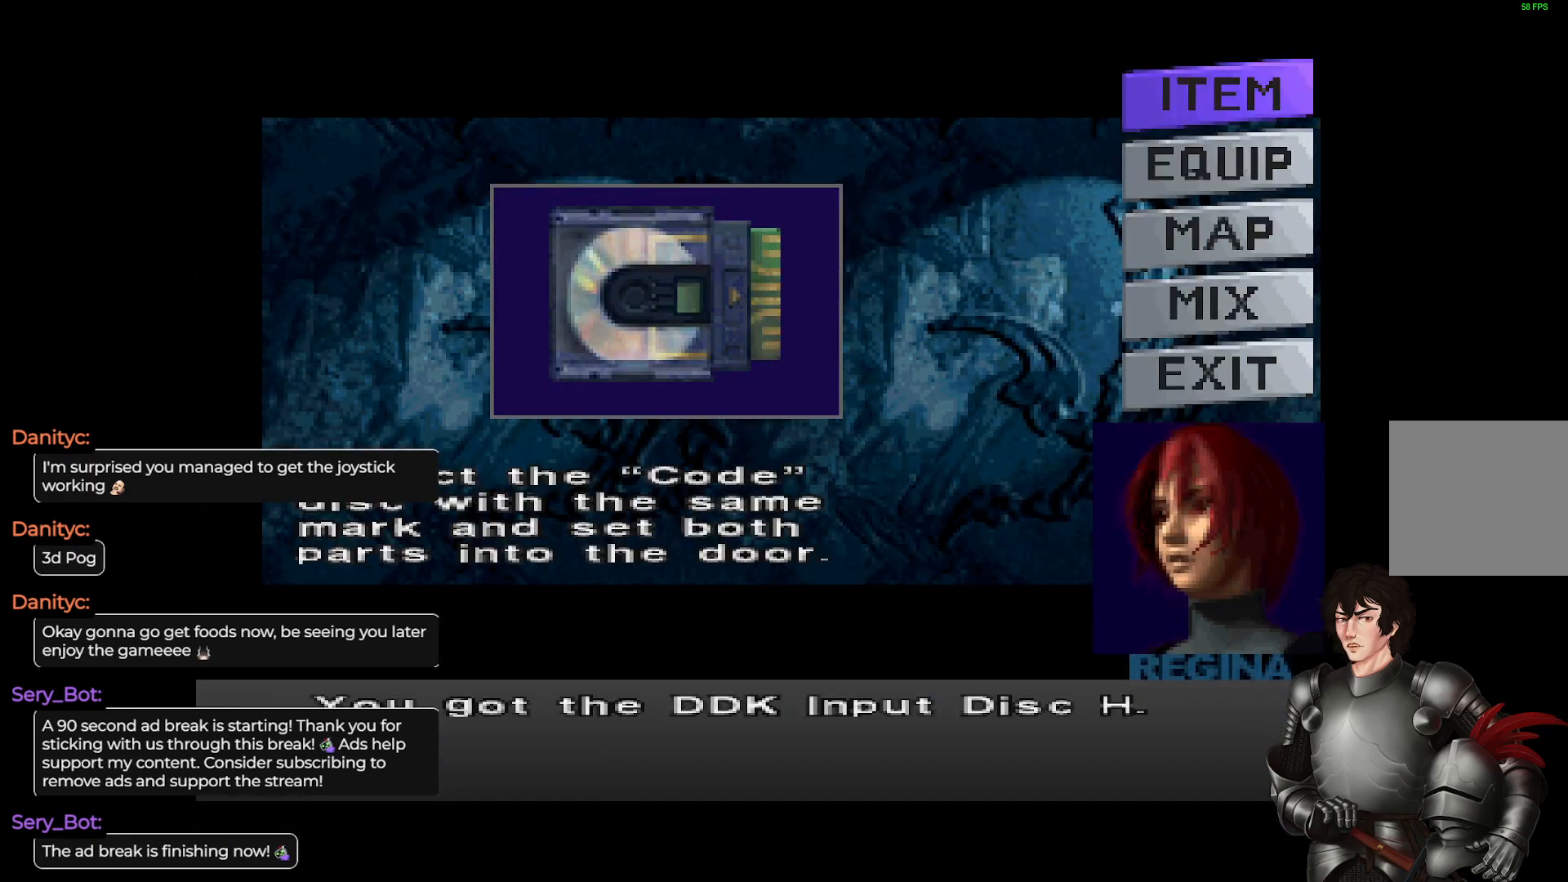
{"buttons": [], "left_stick": "center", "right_stick": "center", "events": []}
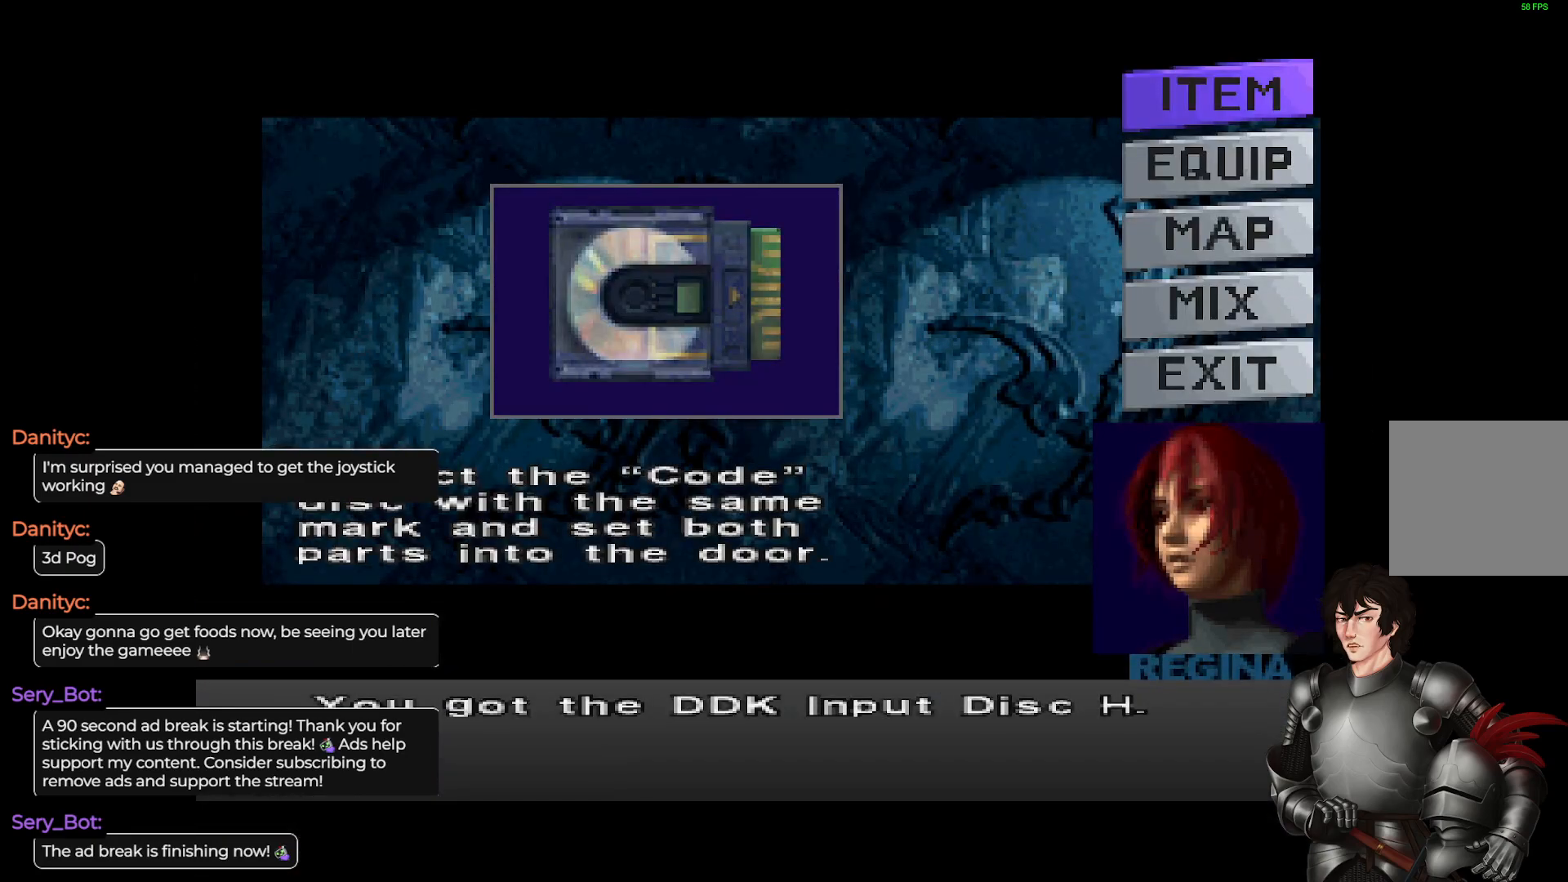
{"buttons": ["R2"], "left_stick": "center", "right_stick": "center", "events": [[100, "DPAD_UP", "down"], [217, "DPAD_UP", "up"], [417, "R2", "down"]]}
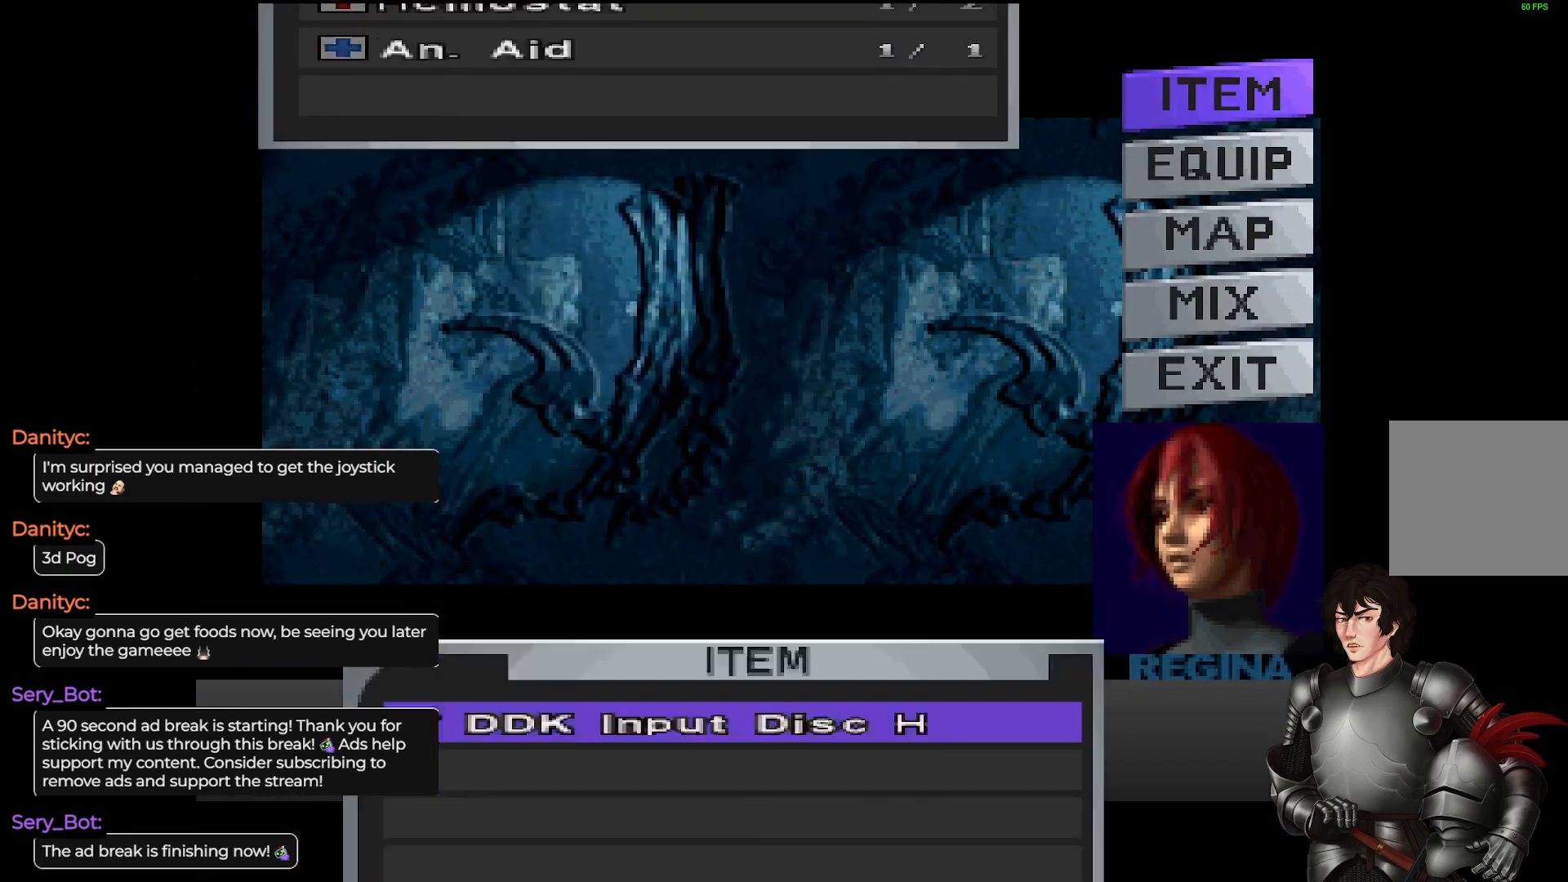
{"buttons": [], "left_stick": "center", "right_stick": "center", "events": [[33, "R2", "up"]]}
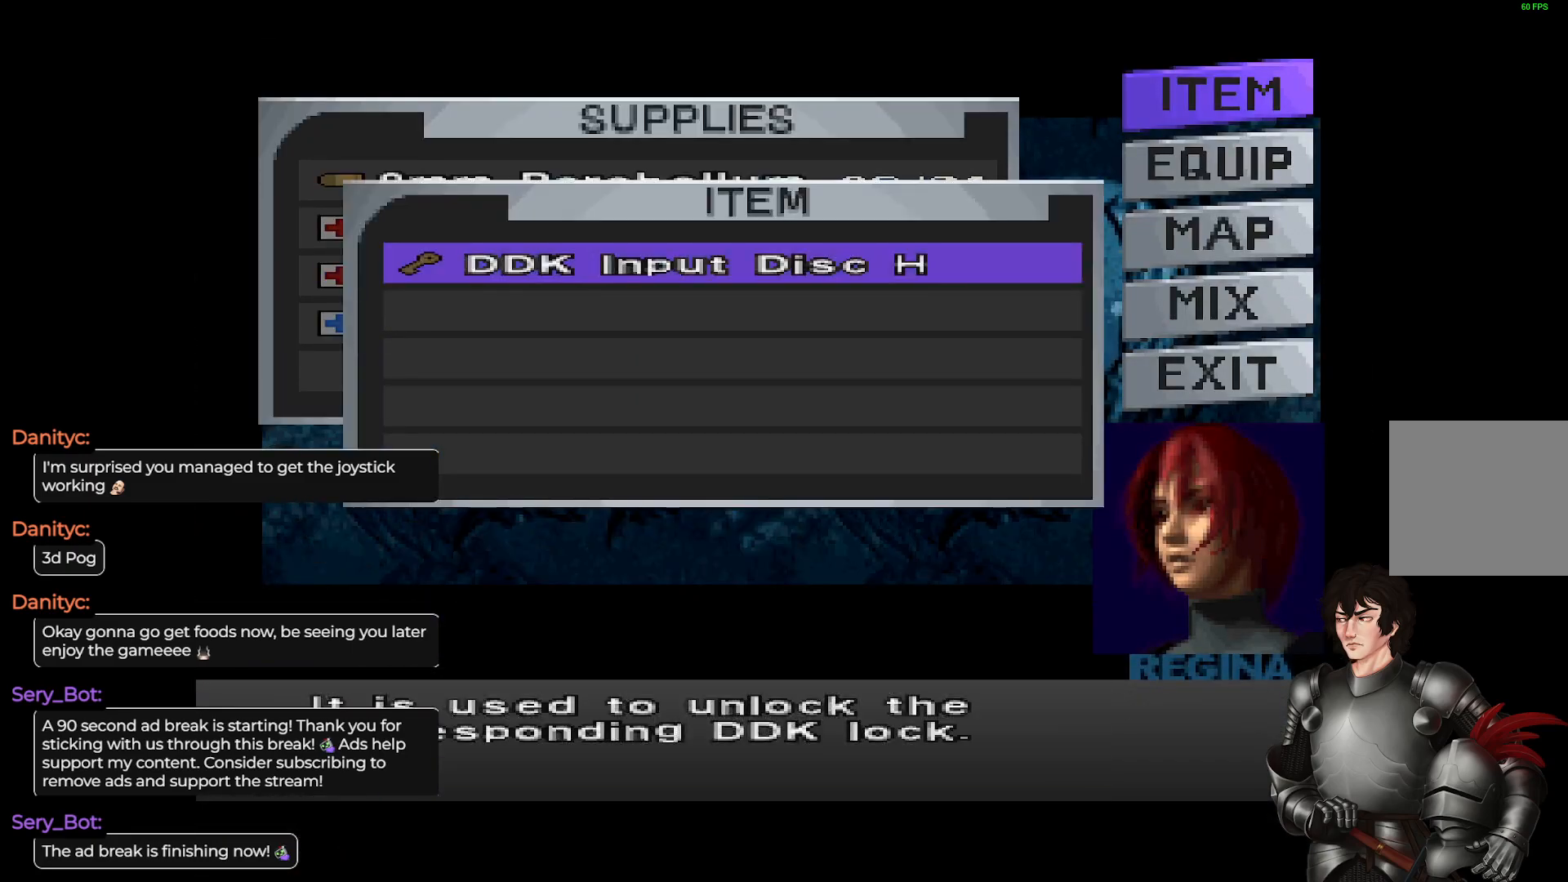
{"buttons": [], "left_stick": "center", "right_stick": "center", "events": [[350, "B", "down"], [483, "B", "up"]]}
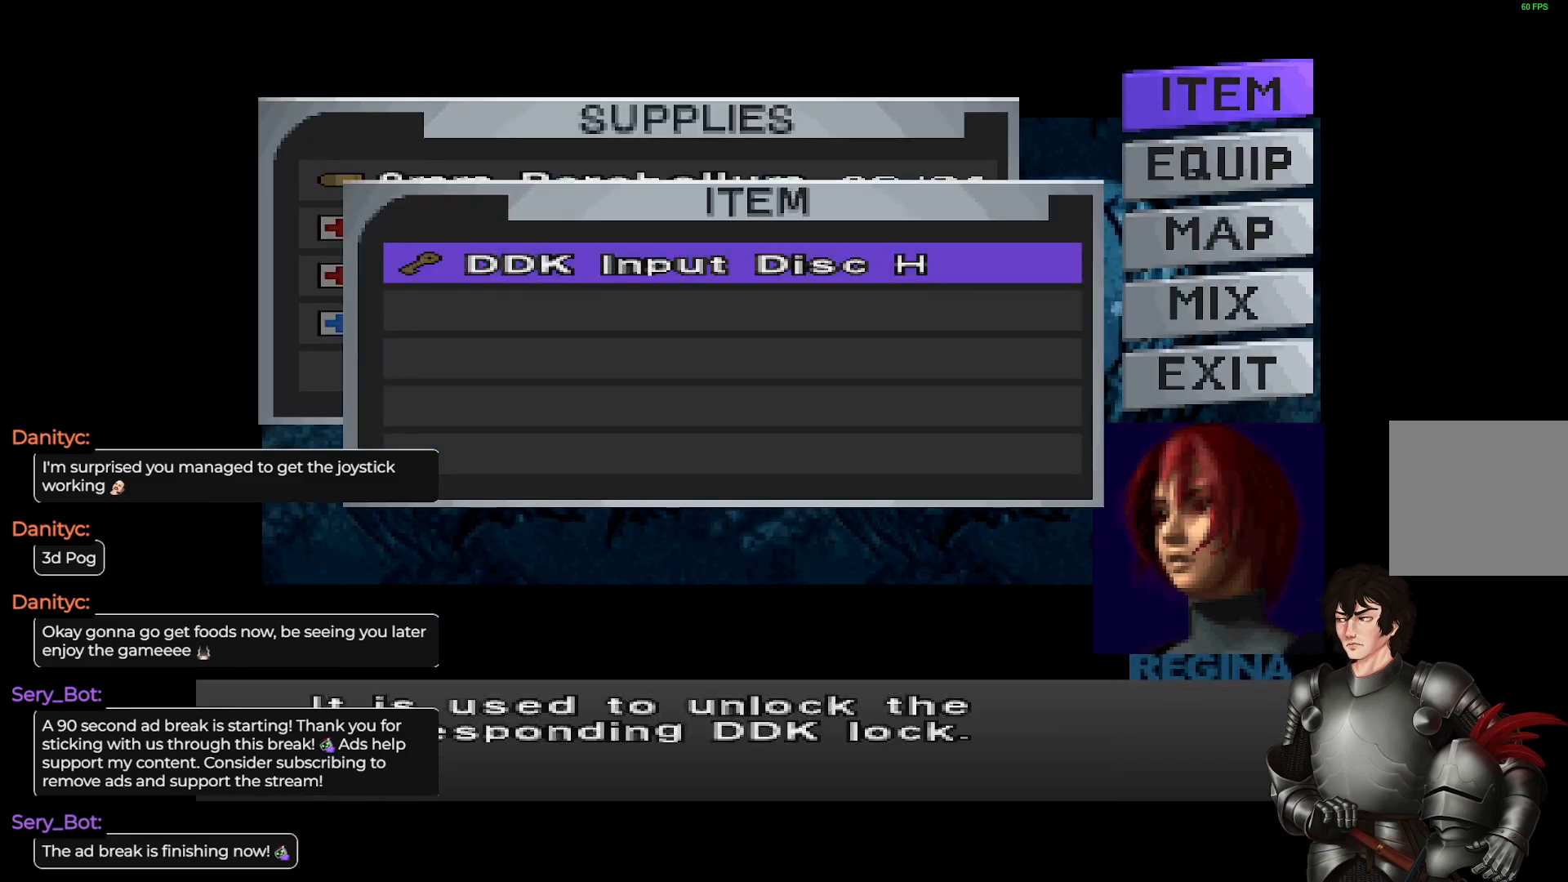
{"buttons": [], "left_stick": "up-left", "right_stick": "center", "events": [[150, "Y", "down"], [283, "Y", "up"], [500, "left_stick", "up-left"]]}
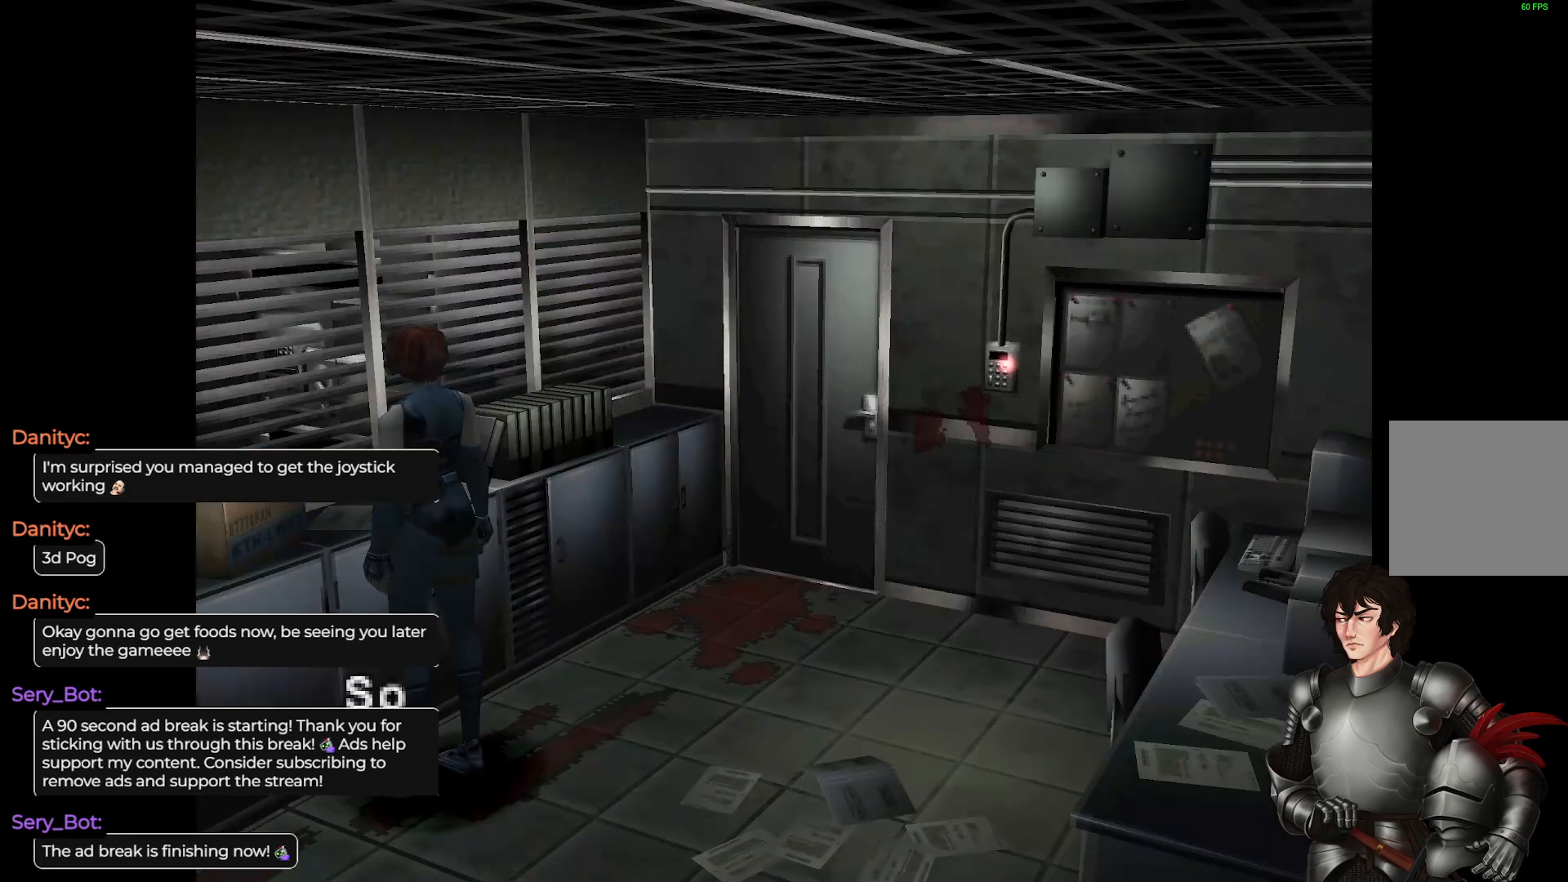
{"buttons": [], "left_stick": "left", "right_stick": "center", "events": [[150, "left_stick", "left"]]}
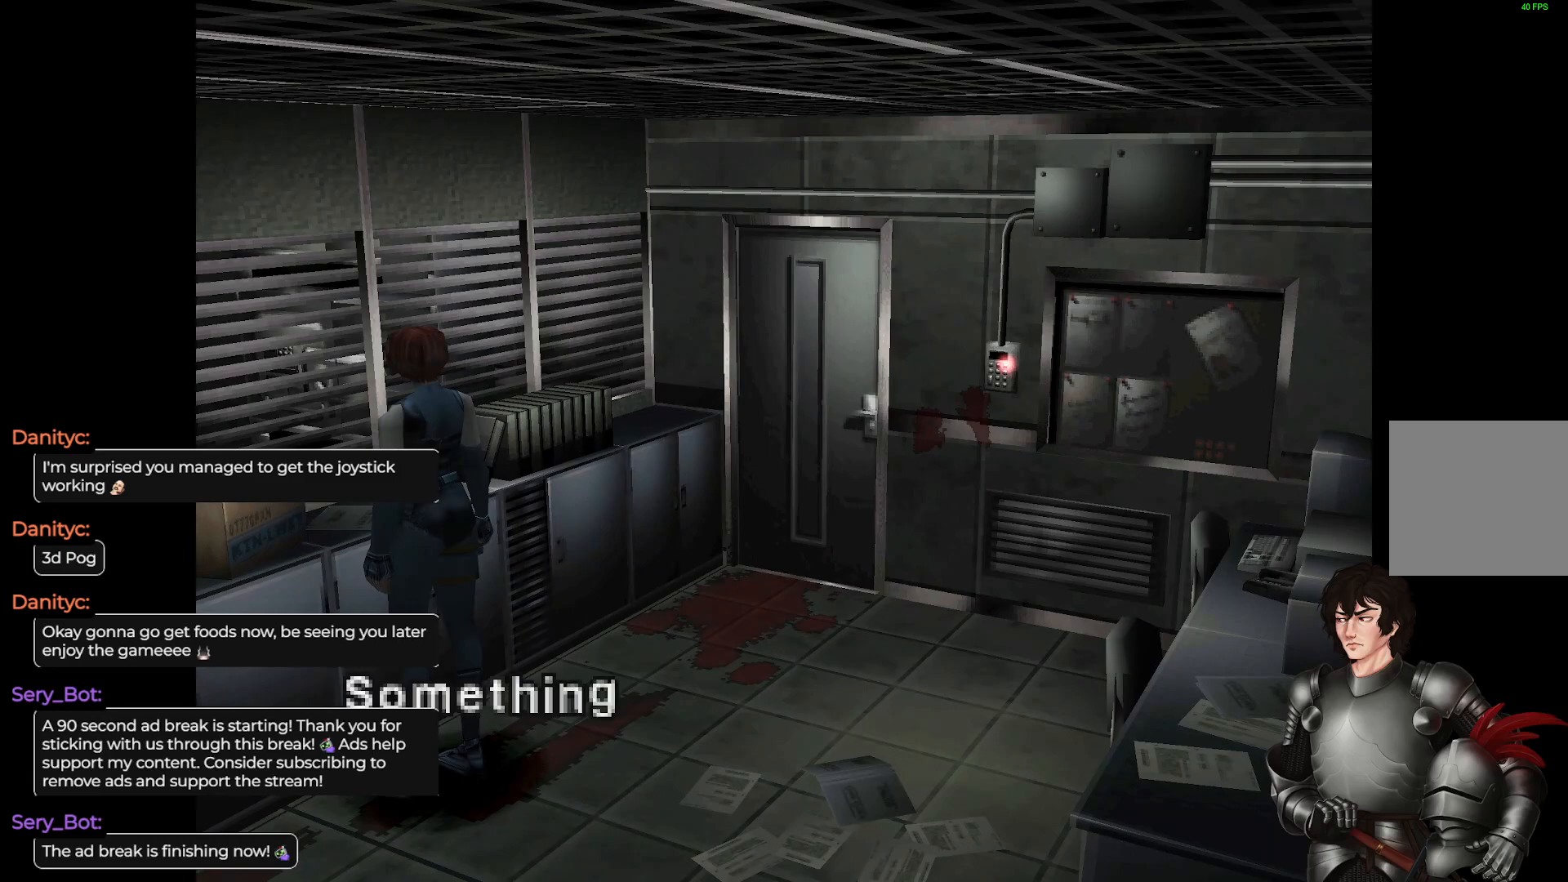
{"buttons": [], "left_stick": "center", "right_stick": "center", "events": [[17, "left_stick", "center"], [350, "Y", "down"], [467, "Y", "up"]]}
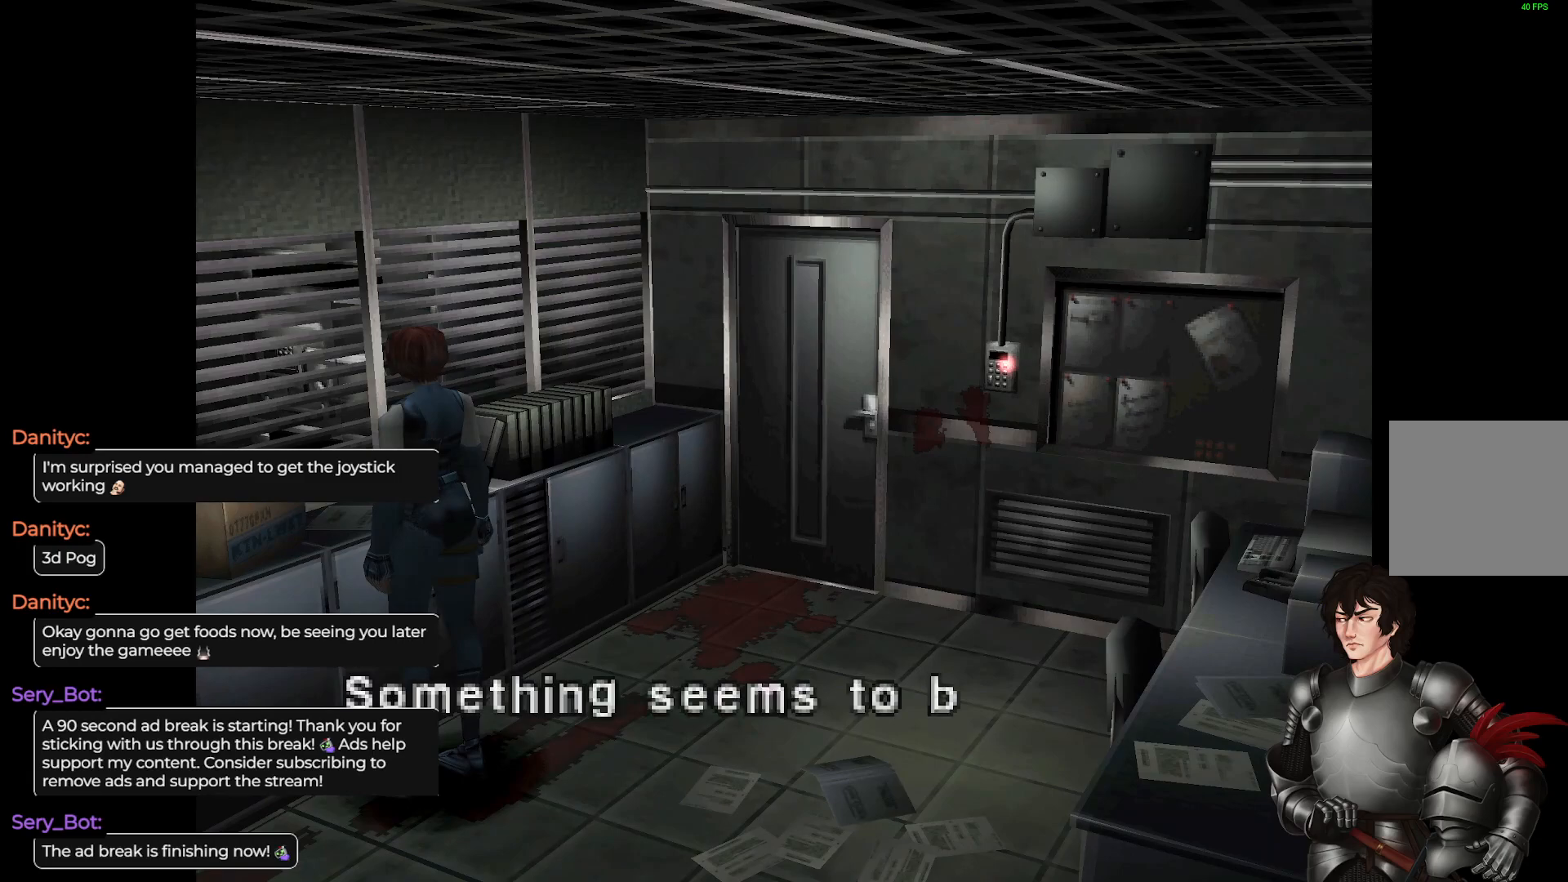
{"buttons": [], "left_stick": "center", "right_stick": "center", "events": [[350, "Y", "down"], [433, "Y", "up"]]}
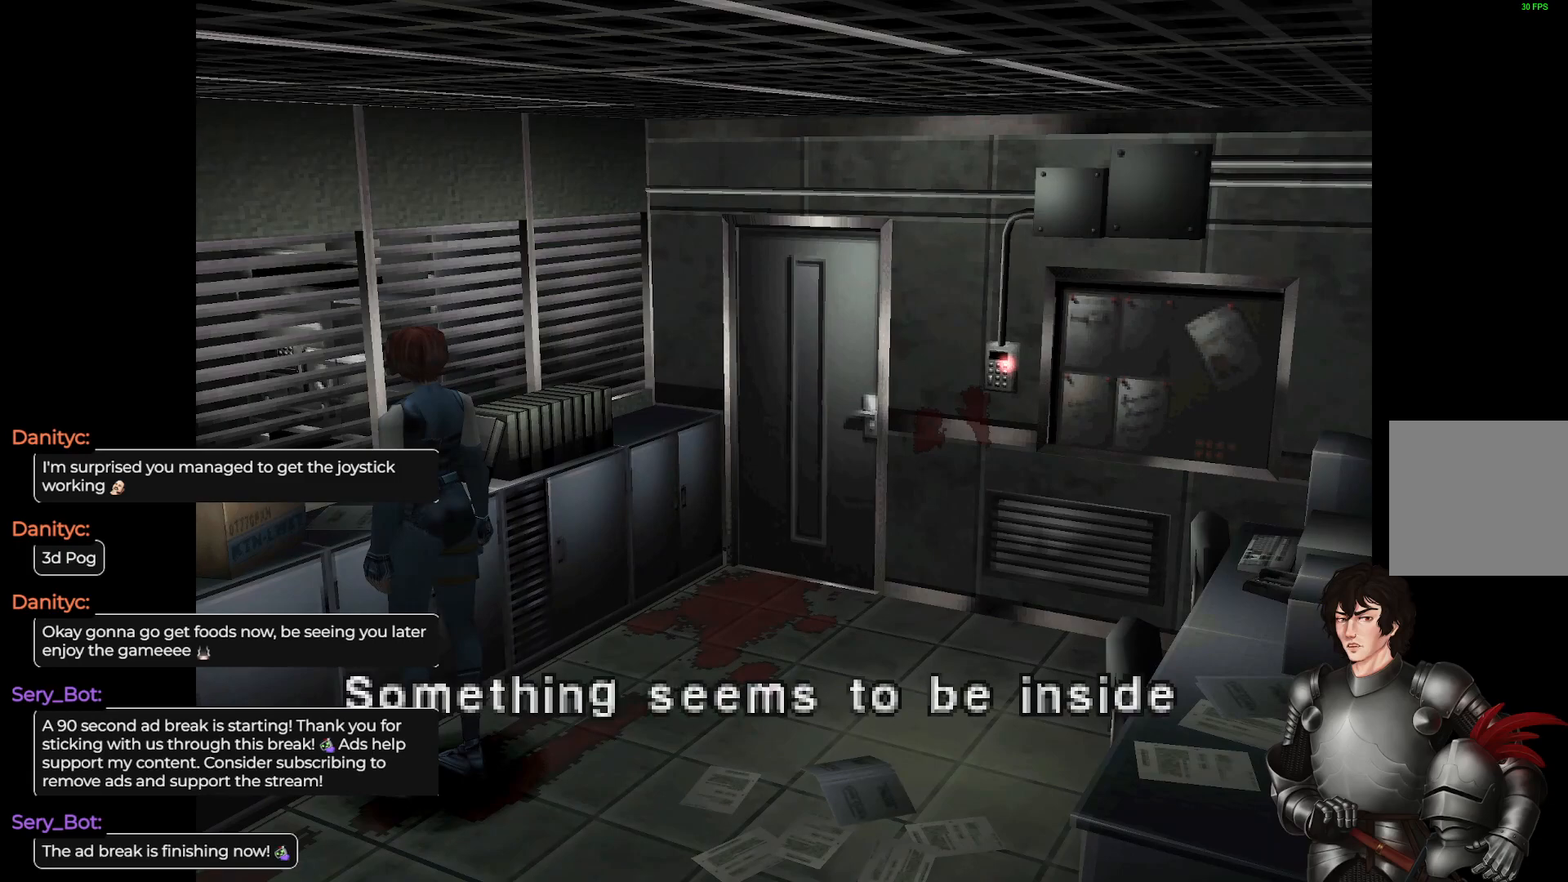
{"buttons": ["R2"], "left_stick": "center", "right_stick": "center", "events": [[367, "R2", "down"]]}